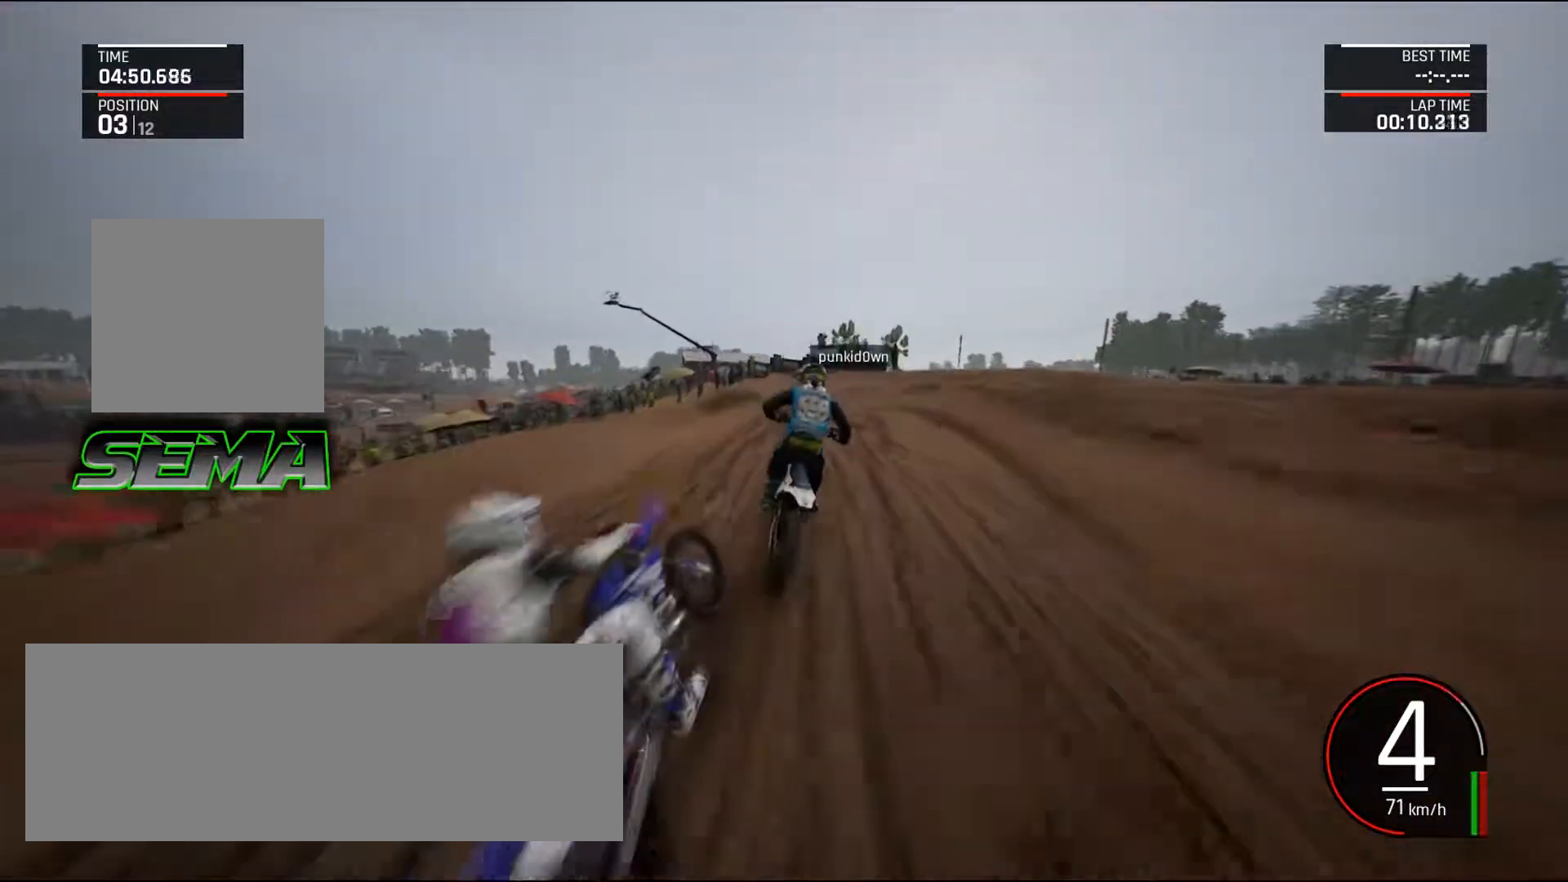
Gameplay with keyboard and mouse; each line is a JSON object with the keys and mouse buttons held at the frame after it. "events" lists presses ("down") and releases ("up") of ".", "/", "0", "1", "2", "3", "4", "5", "6", "7", "8", "9", "a", "alt_l", "alt_r", "b", "backslash", "backspace", "c", "caps_lock", "comma", "ctrl_l", "ctrl_r", "d", "down", "e", "equals", "escape", "f", "f1", "f10", "f11", "f12", "f2", "f3", "f4", "f5", "f6", "f7", "f8", "f9", "g", "h", "i", "j", "k", "l", "lbracket", "left", "m", "minus", "n", "o", "p", "q", "quote", "r", "rbracket", "return", "right", "s", "semicolon", "shift_l", "shift_r", "space", "super", "t", "tab", "tilde", "u", "up", "v", "w", "x", "y", "z", "mouse_left", "mouse_wheel", "mouse_right", "mouse_mb4" and "mouse_mb5" between this image and that frame as [ms after this image, input, new state], when the widget could be followed in between. "mouse_left", "mouse_wheel", "mouse_right", "mouse_mb4", "mouse_mb5" = the "left", "wheel", "right", "mb4", "mb5" buttons of the "mouse" list. No other keys are recorded. "wheel" means that the mouse wheel is clicked or scrolled. Mouse movement is not recorded.
{"keys": ["up"], "mouse": [], "events": [[150, "right", "down"], [334, "right", "up"]]}
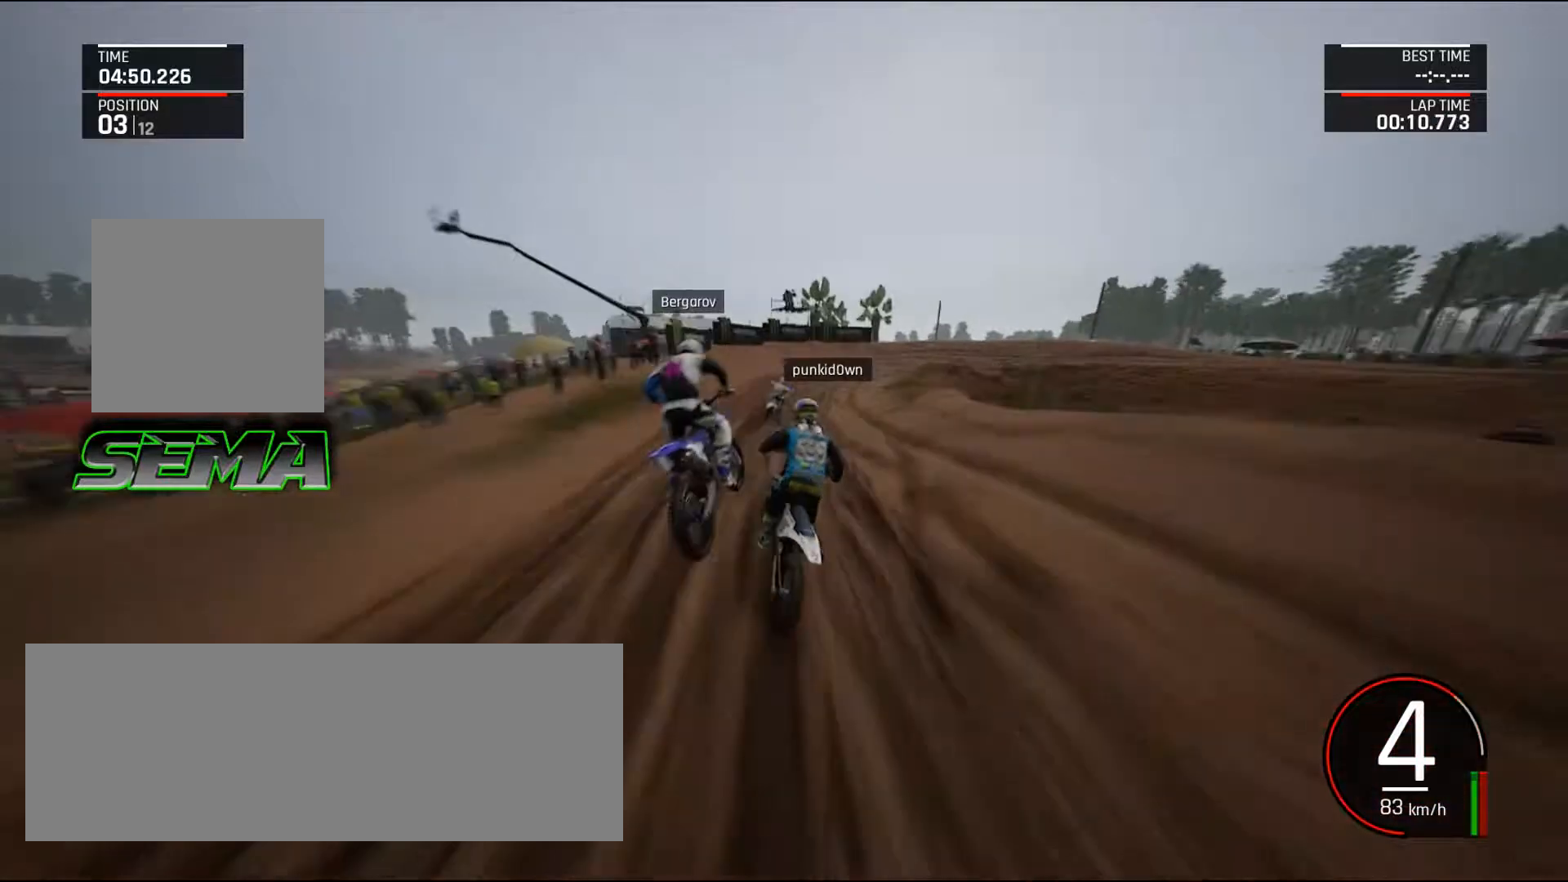
{"keys": ["down", "right"], "mouse": [], "events": [[200, "right", "down"], [350, "ctrl_l", "down"], [350, "up", "up"], [434, "ctrl_l", "up"], [434, "down", "down"]]}
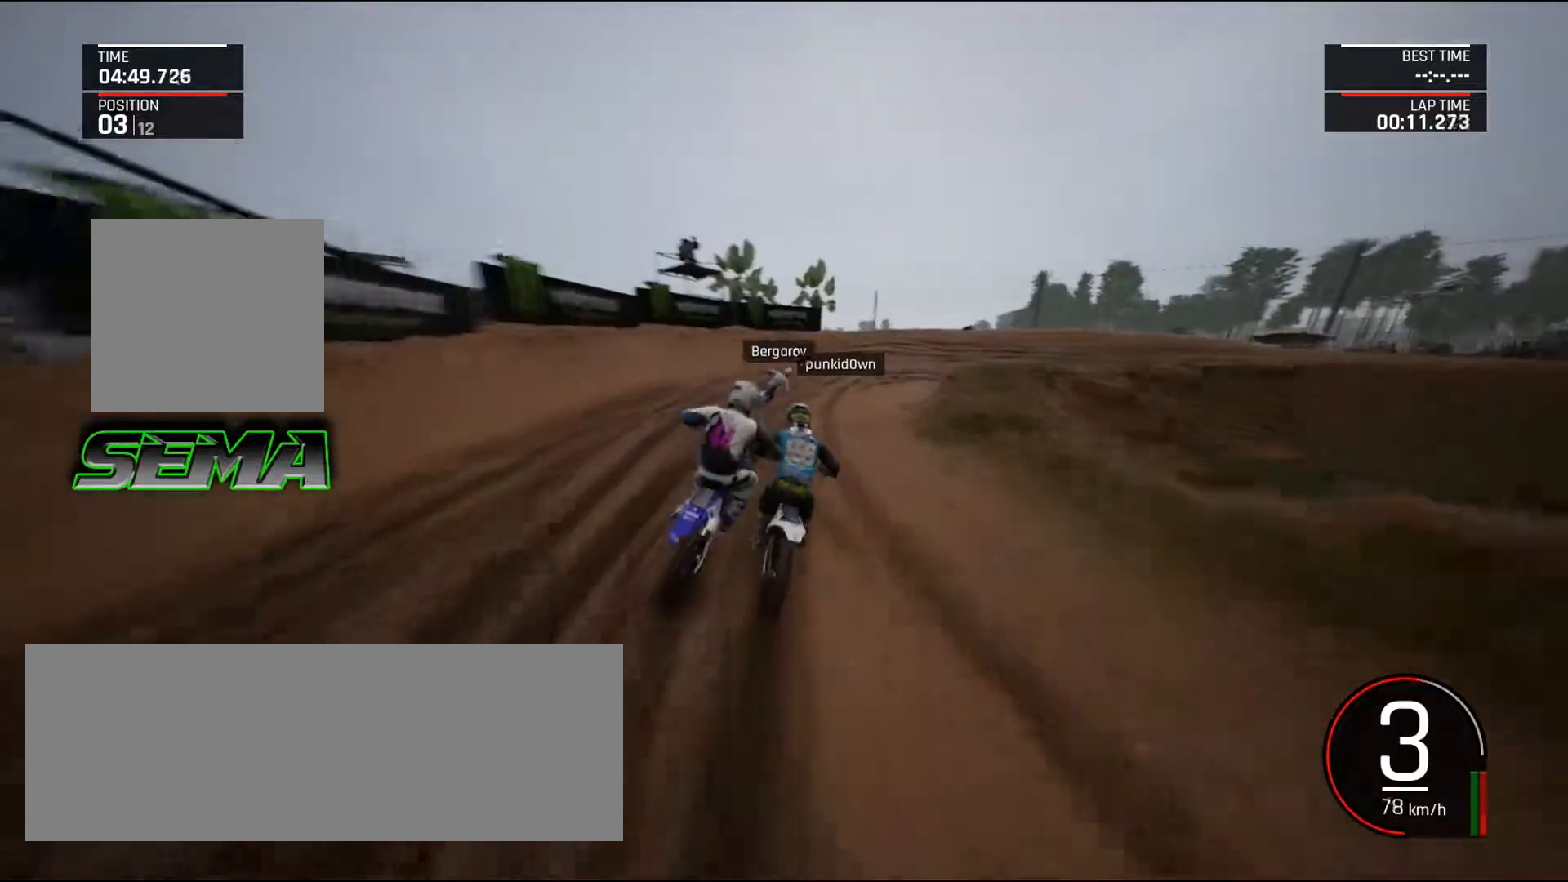
{"keys": ["d", "down", "right"], "mouse": [], "events": [[34, "ctrl_l", "down"], [134, "ctrl_l", "up"], [167, "d", "down"]]}
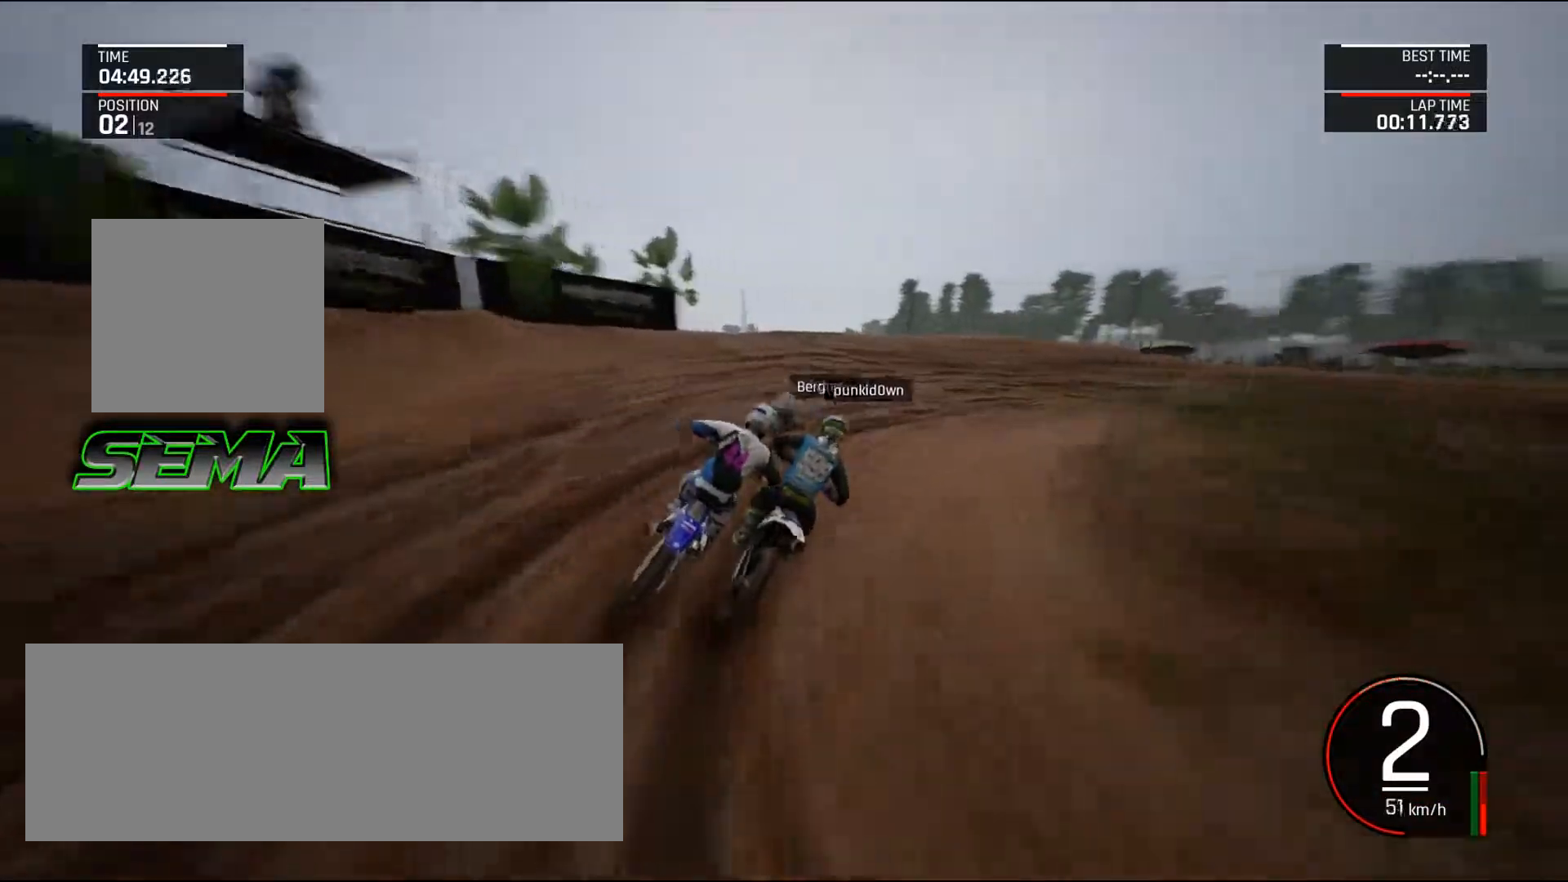
{"keys": ["d", "right", "up"], "mouse": [], "events": [[100, "down", "up"], [233, "up", "down"]]}
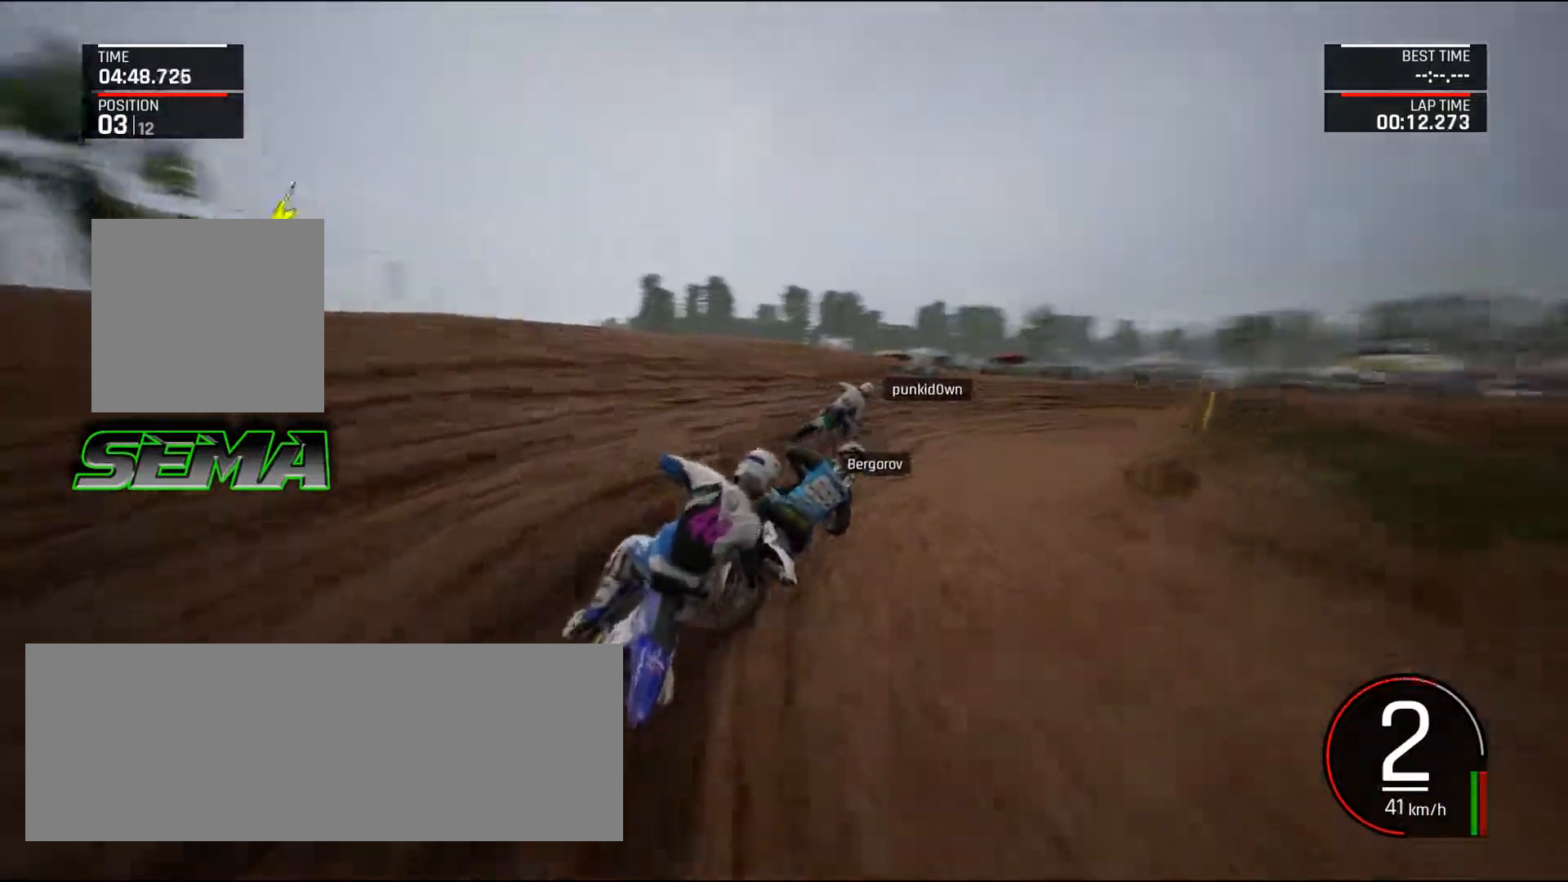
{"keys": ["right", "up"], "mouse": [], "events": [[17, "up", "up"], [67, "up", "down"], [117, "d", "up"], [167, "right", "up"], [201, "right", "down"]]}
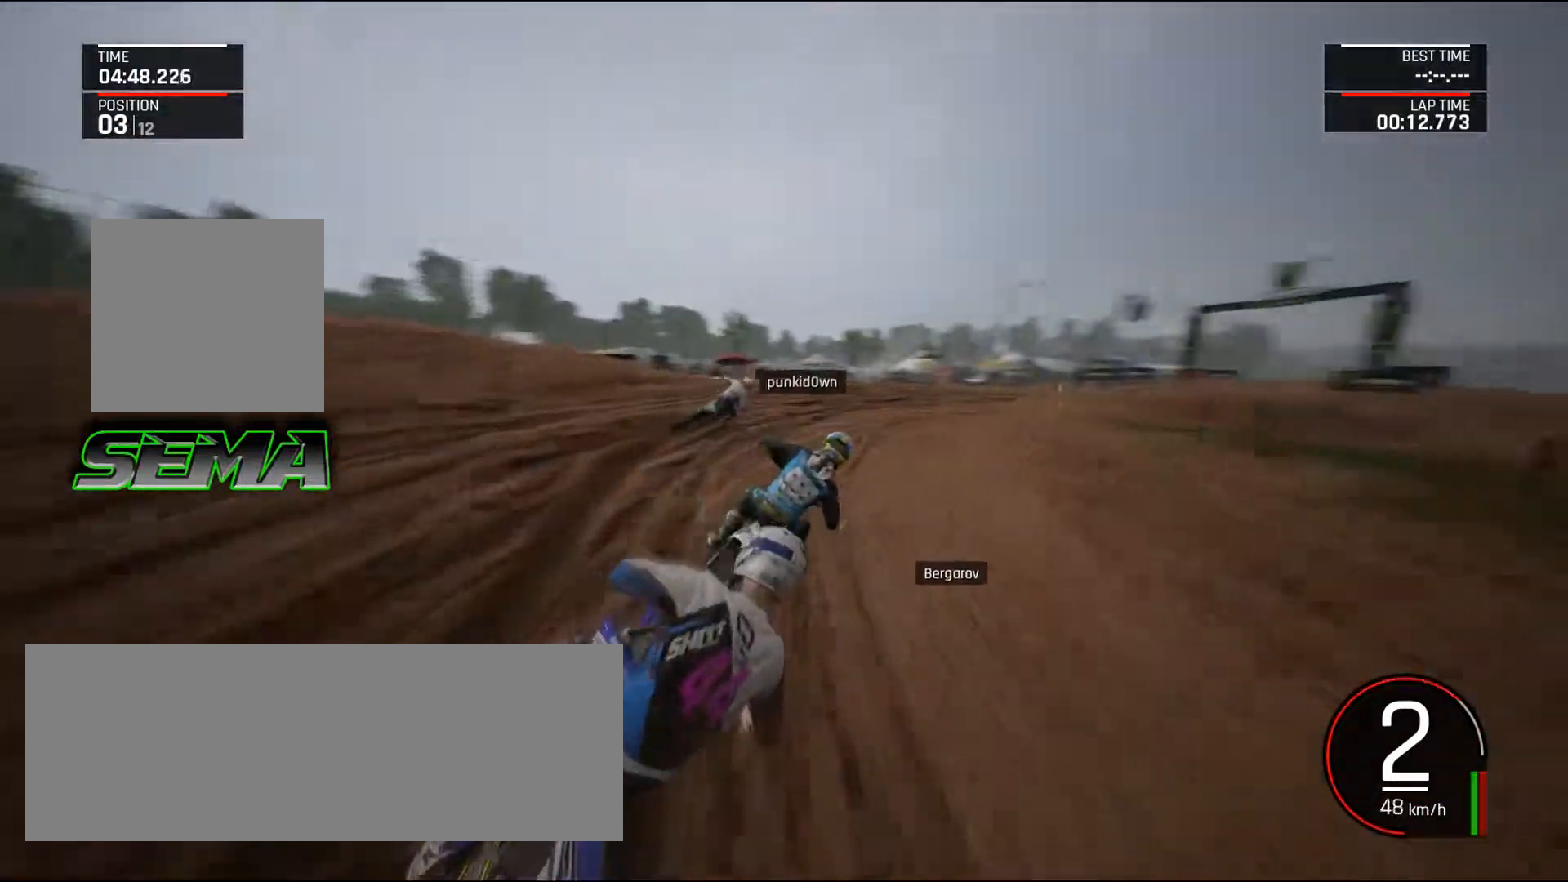
{"keys": ["right", "up"], "mouse": [], "events": [[83, "shift_l", "down"], [133, "right", "up"], [267, "shift_l", "up"], [317, "right", "down"]]}
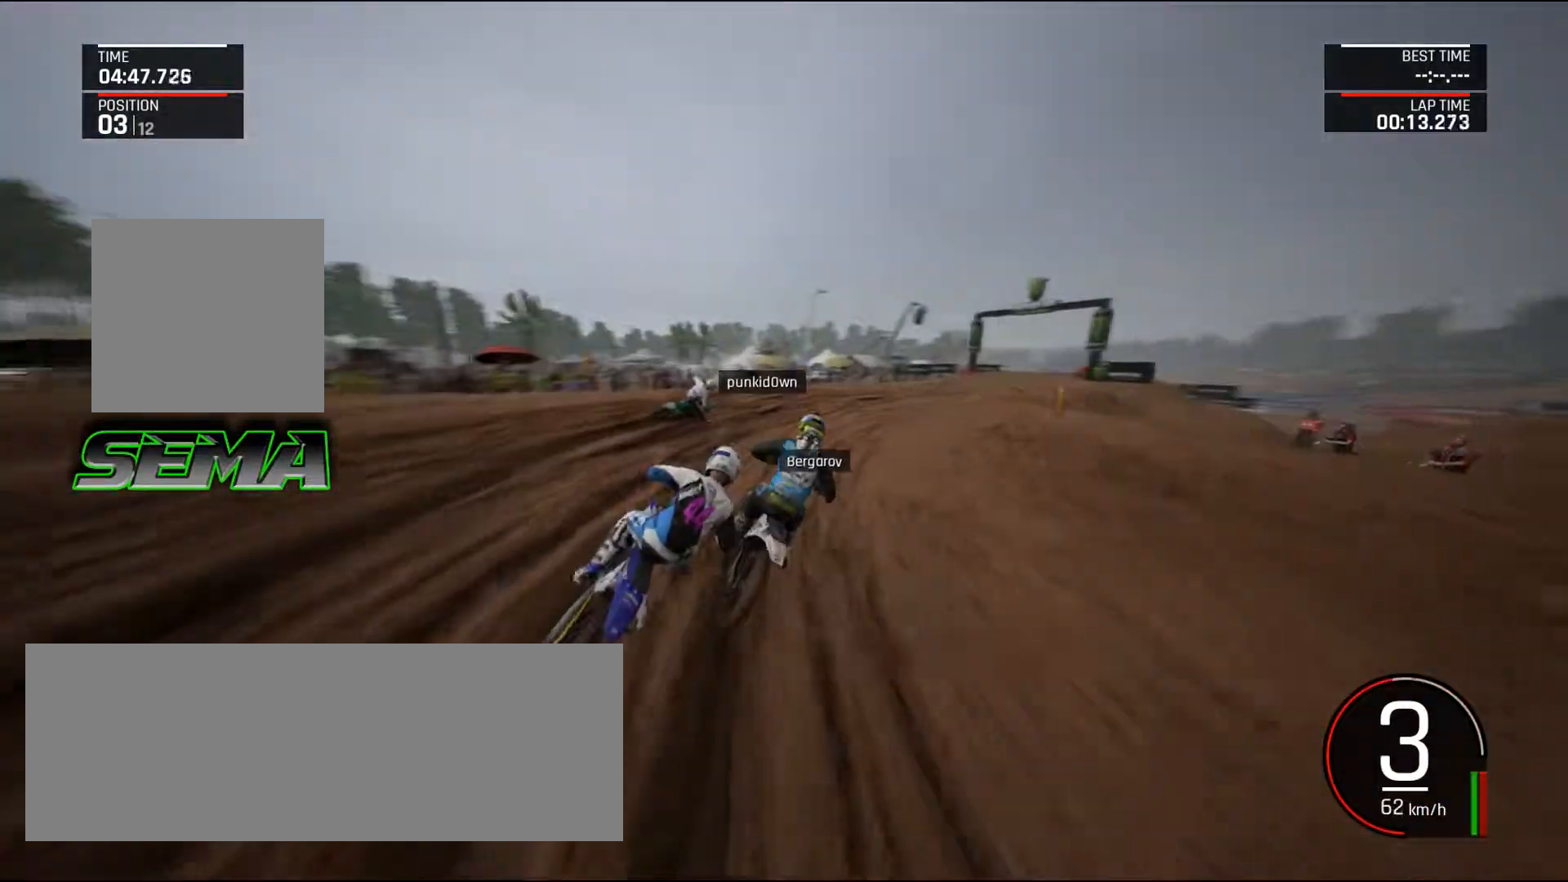
{"keys": ["right", "up"], "mouse": [], "events": []}
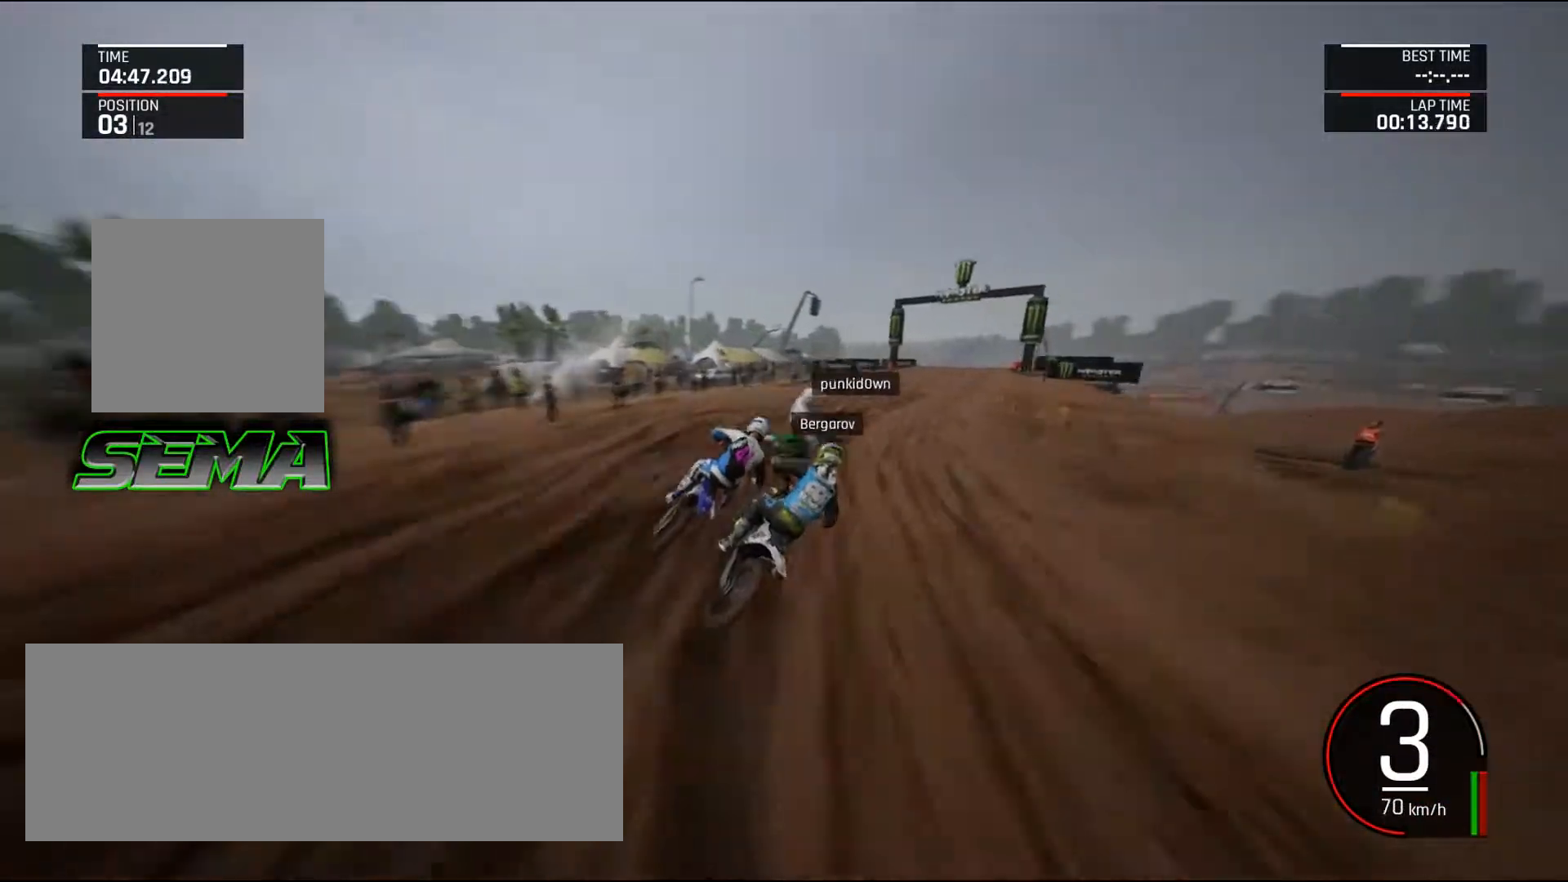
{"keys": ["d", "right", "up"], "mouse": [], "events": [[250, "d", "down"], [250, "up", "up"], [350, "up", "down"]]}
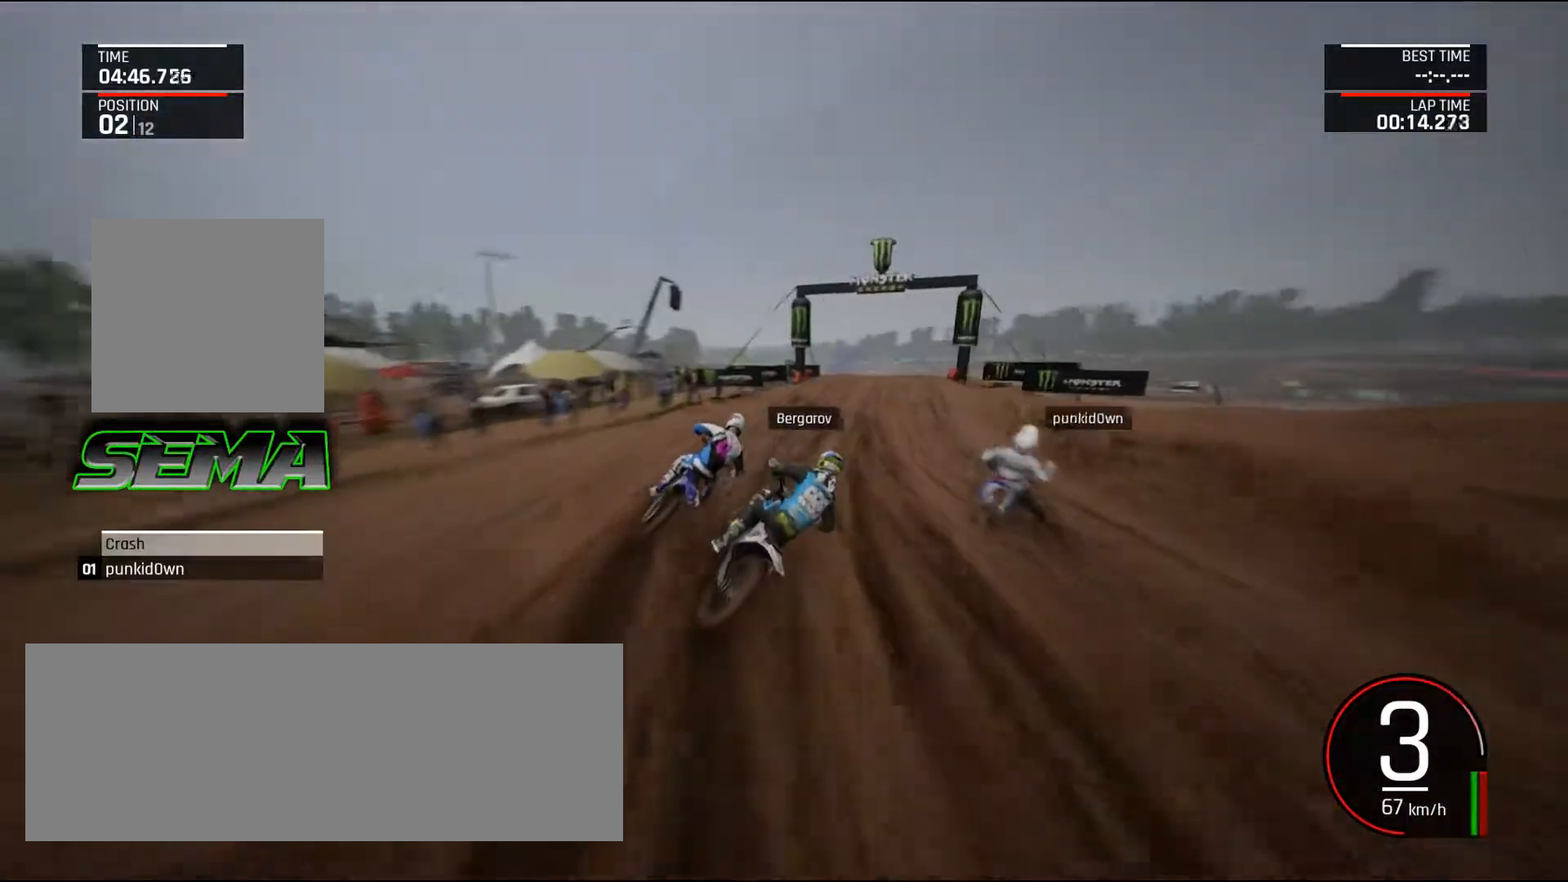
{"keys": ["right", "up"], "mouse": [], "events": [[34, "d", "up"], [84, "right", "up"], [184, "right", "down"], [317, "right", "up"], [401, "right", "down"]]}
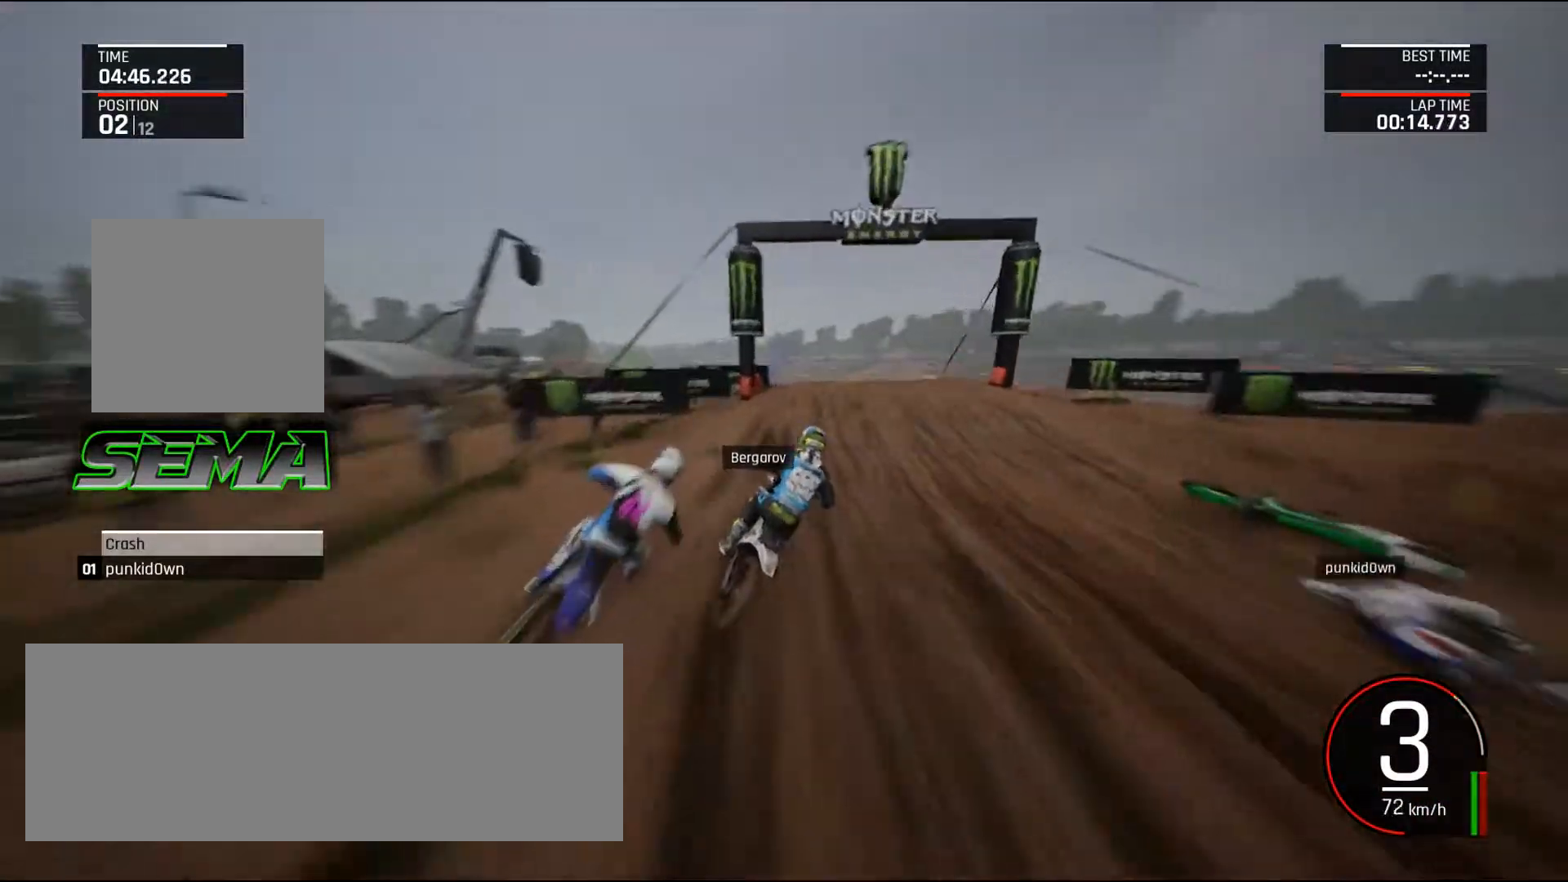
{"keys": ["right", "up"], "mouse": [], "events": []}
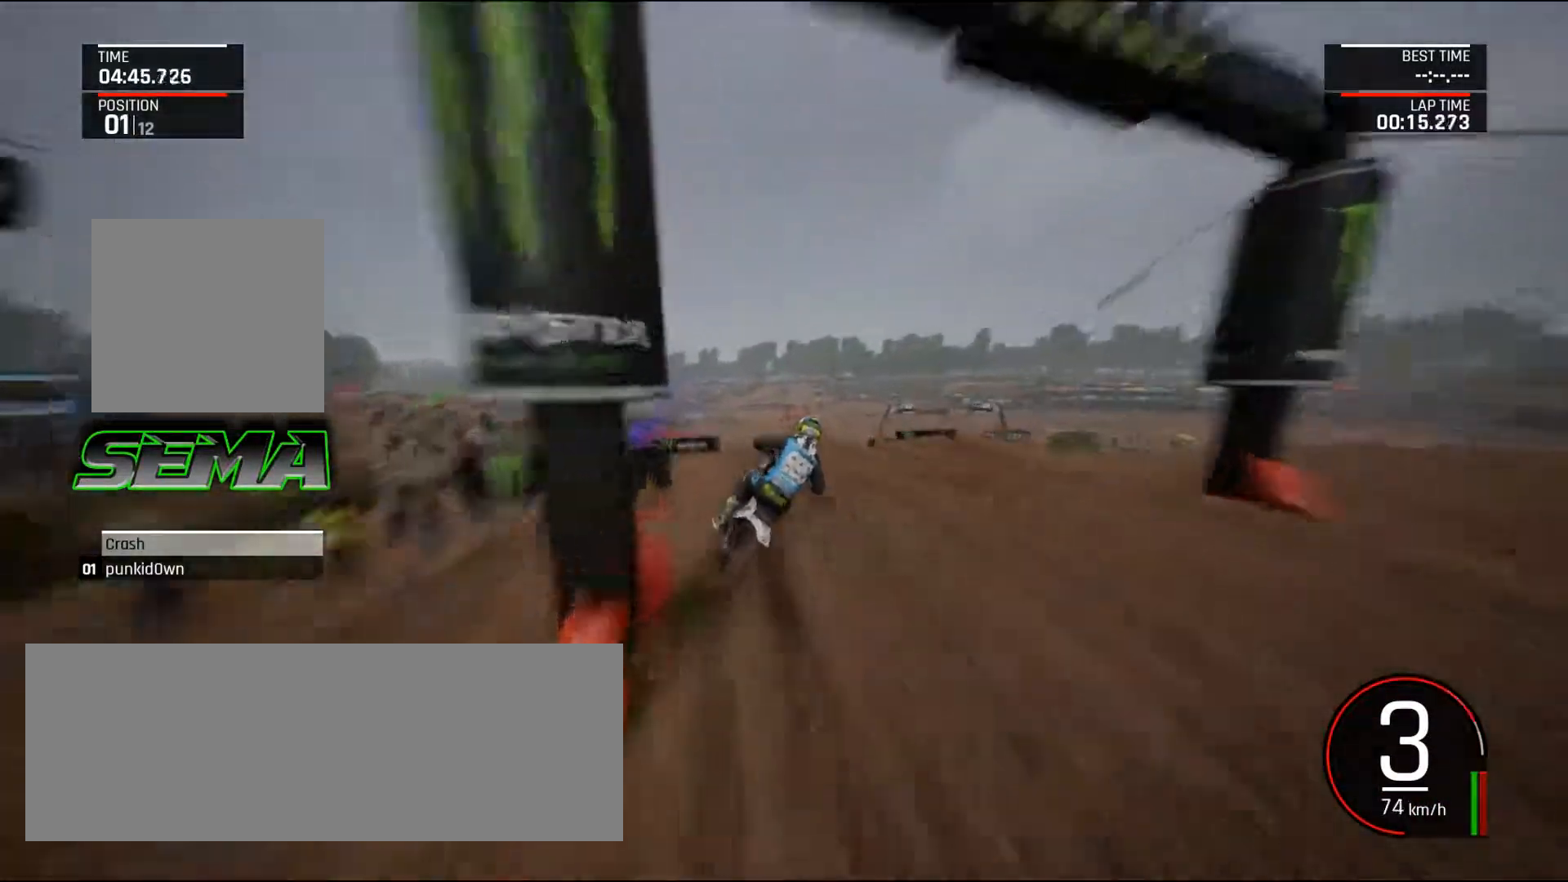
{"keys": [], "mouse": [], "events": [[17, "right", "up"], [17, "up", "up"], [167, "right", "down"], [201, "up", "down"], [351, "up", "up"], [484, "right", "up"]]}
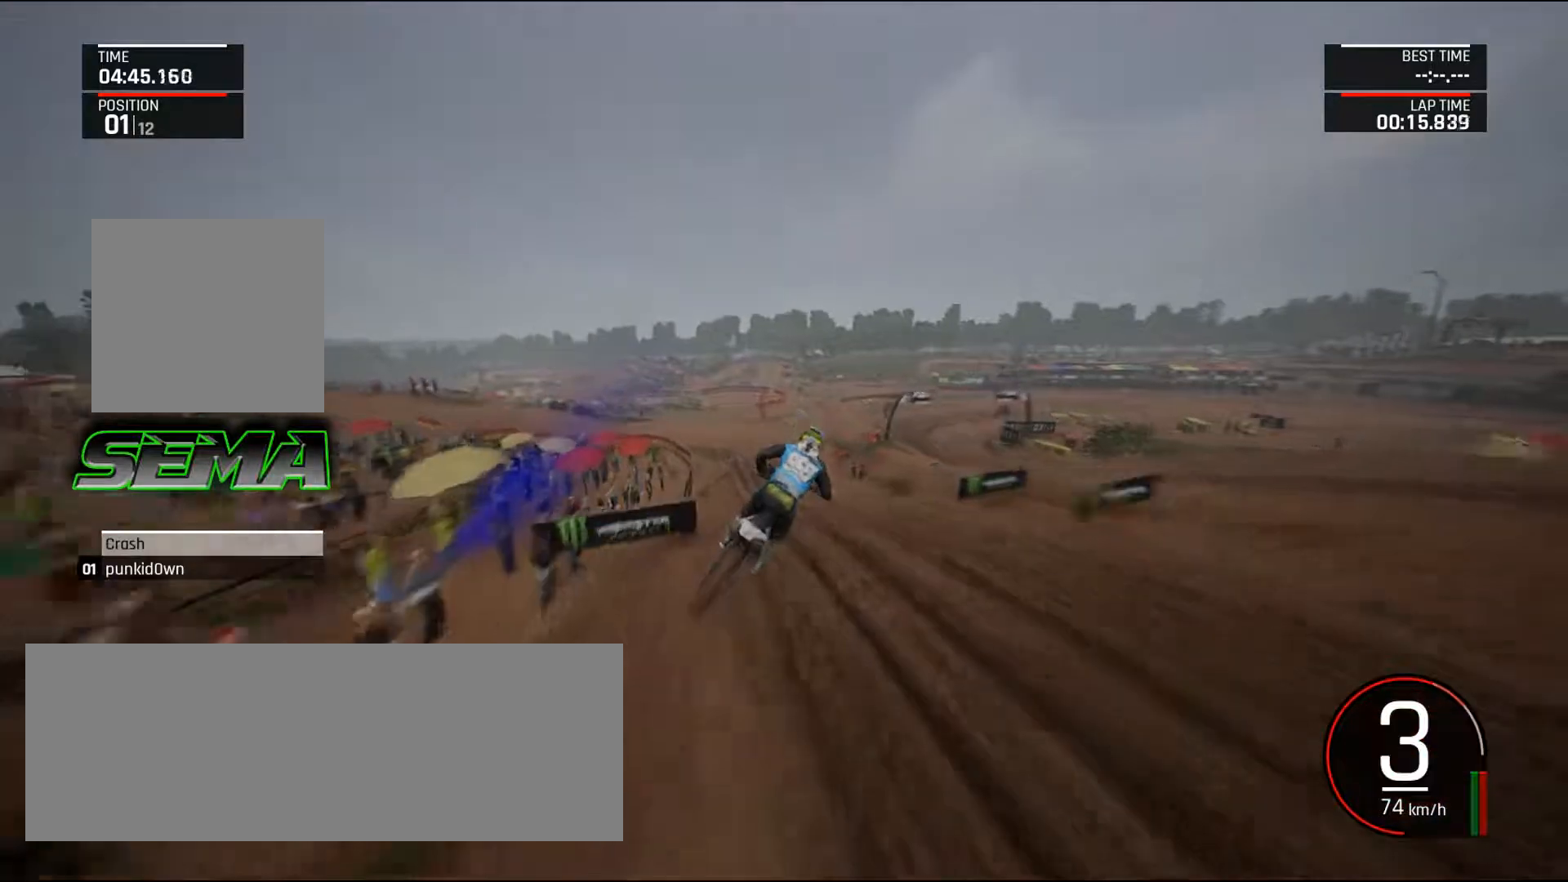
{"keys": [], "mouse": [], "events": [[267, "up", "down"], [417, "right", "down"], [450, "up", "up"], [500, "right", "up"]]}
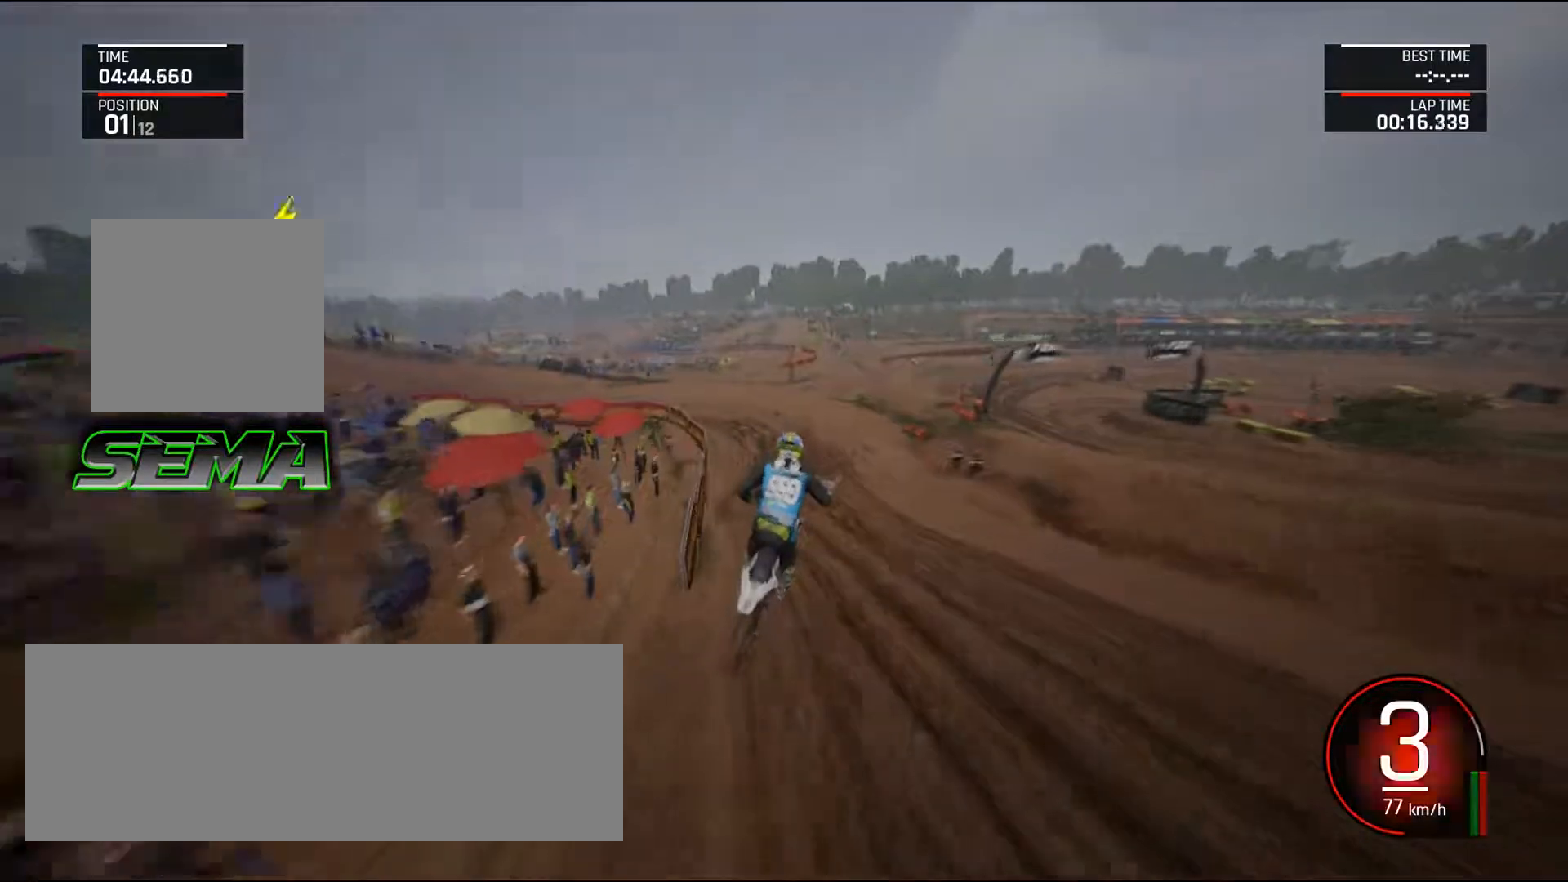
{"keys": ["up"], "mouse": [], "events": [[234, "up", "down"], [334, "right", "down"], [467, "right", "up"]]}
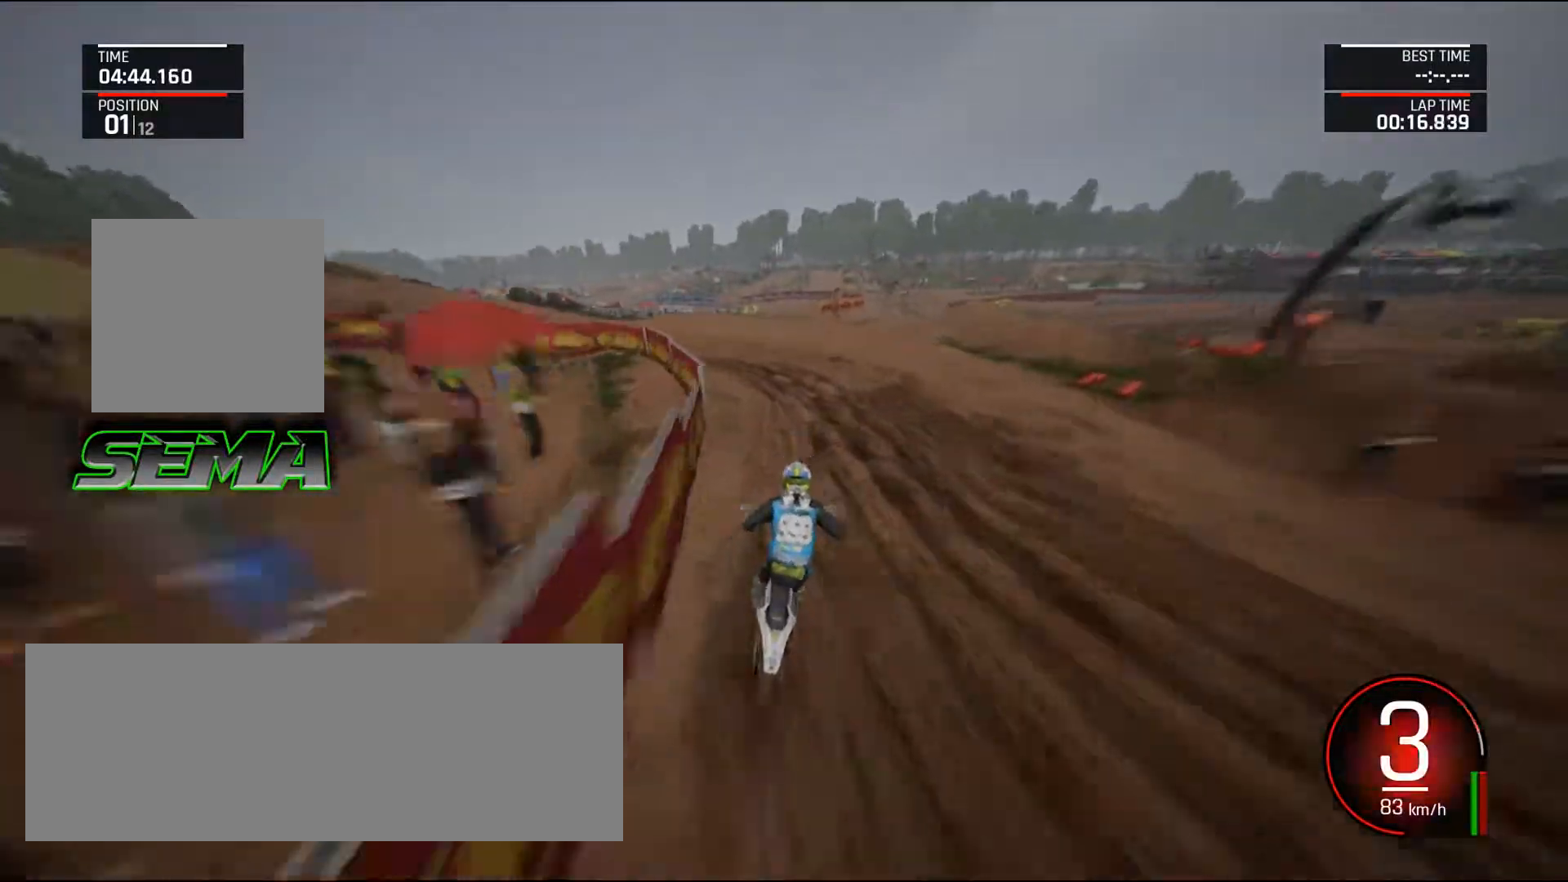
{"keys": ["a", "down", "left"], "mouse": [], "events": [[17, "left", "down"], [67, "up", "up"], [117, "ctrl_l", "down"], [150, "down", "down"], [200, "ctrl_l", "up"], [300, "ctrl_l", "down"], [350, "ctrl_l", "up"], [484, "a", "down"]]}
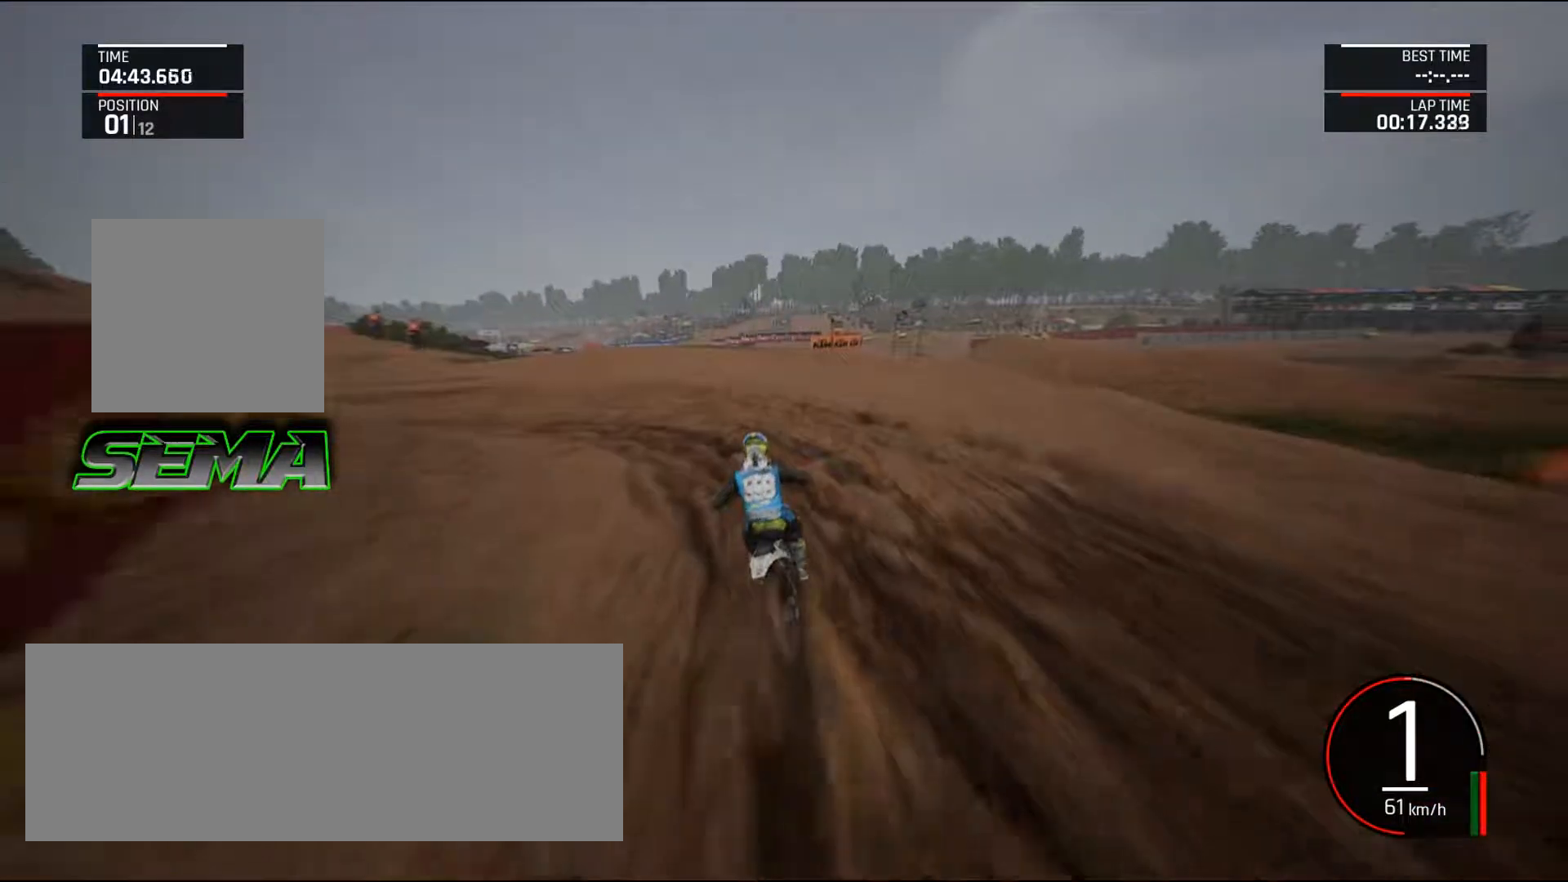
{"keys": ["a", "left"], "mouse": [], "events": [[417, "down", "up"]]}
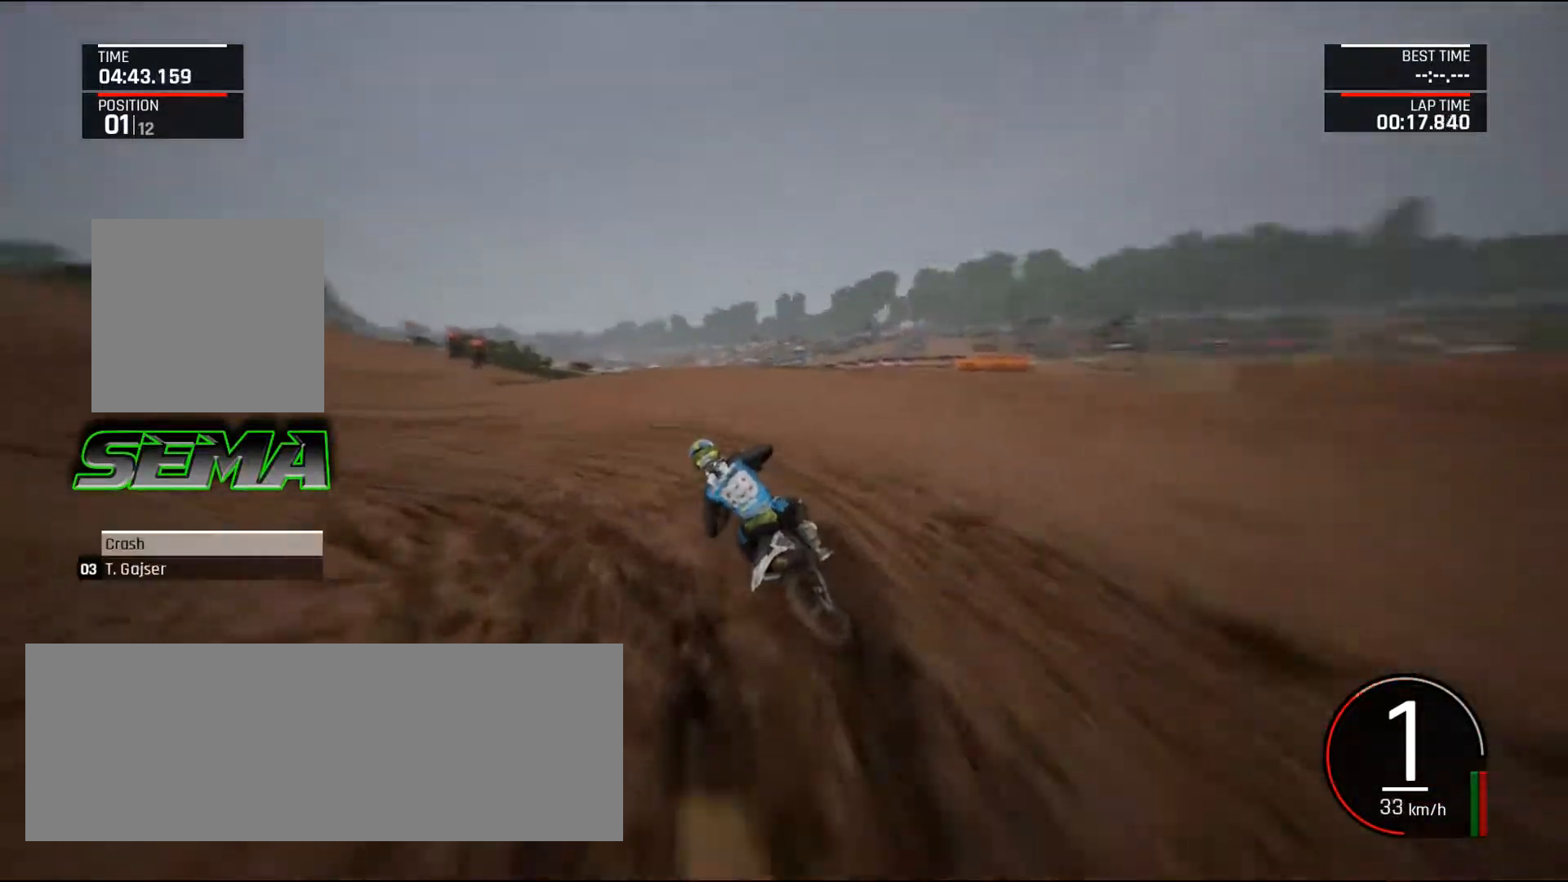
{"keys": ["shift_l", "up"], "mouse": [], "events": [[50, "up", "down"], [233, "a", "up"], [384, "left", "up"], [384, "shift_l", "down"]]}
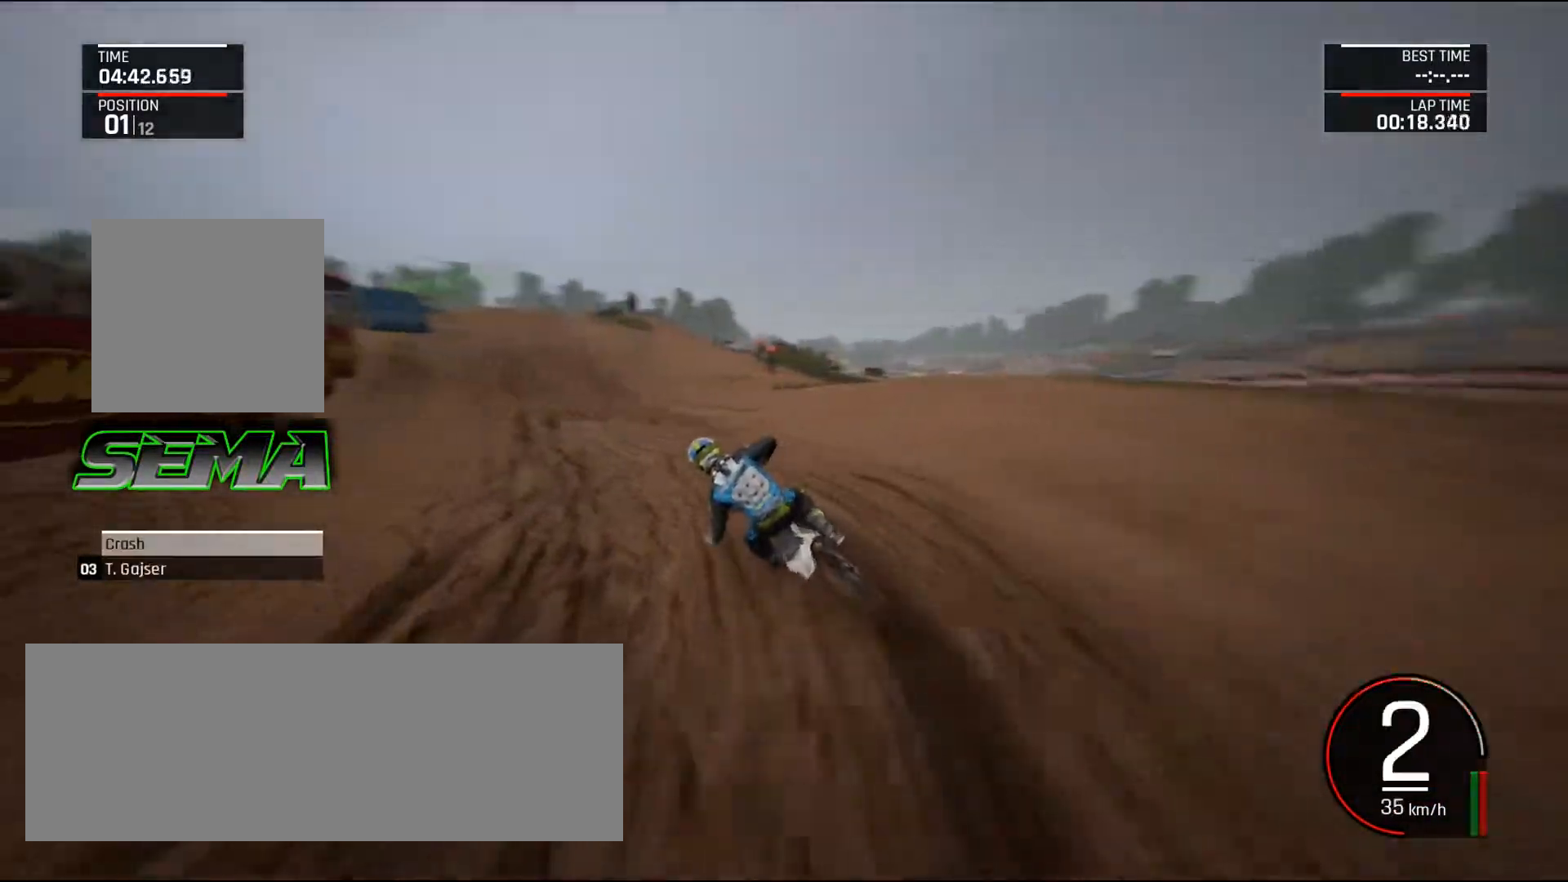
{"keys": ["up"], "mouse": [], "events": [[17, "shift_l", "up"], [117, "left", "down"], [167, "left", "up"], [301, "left", "down"], [401, "left", "up"]]}
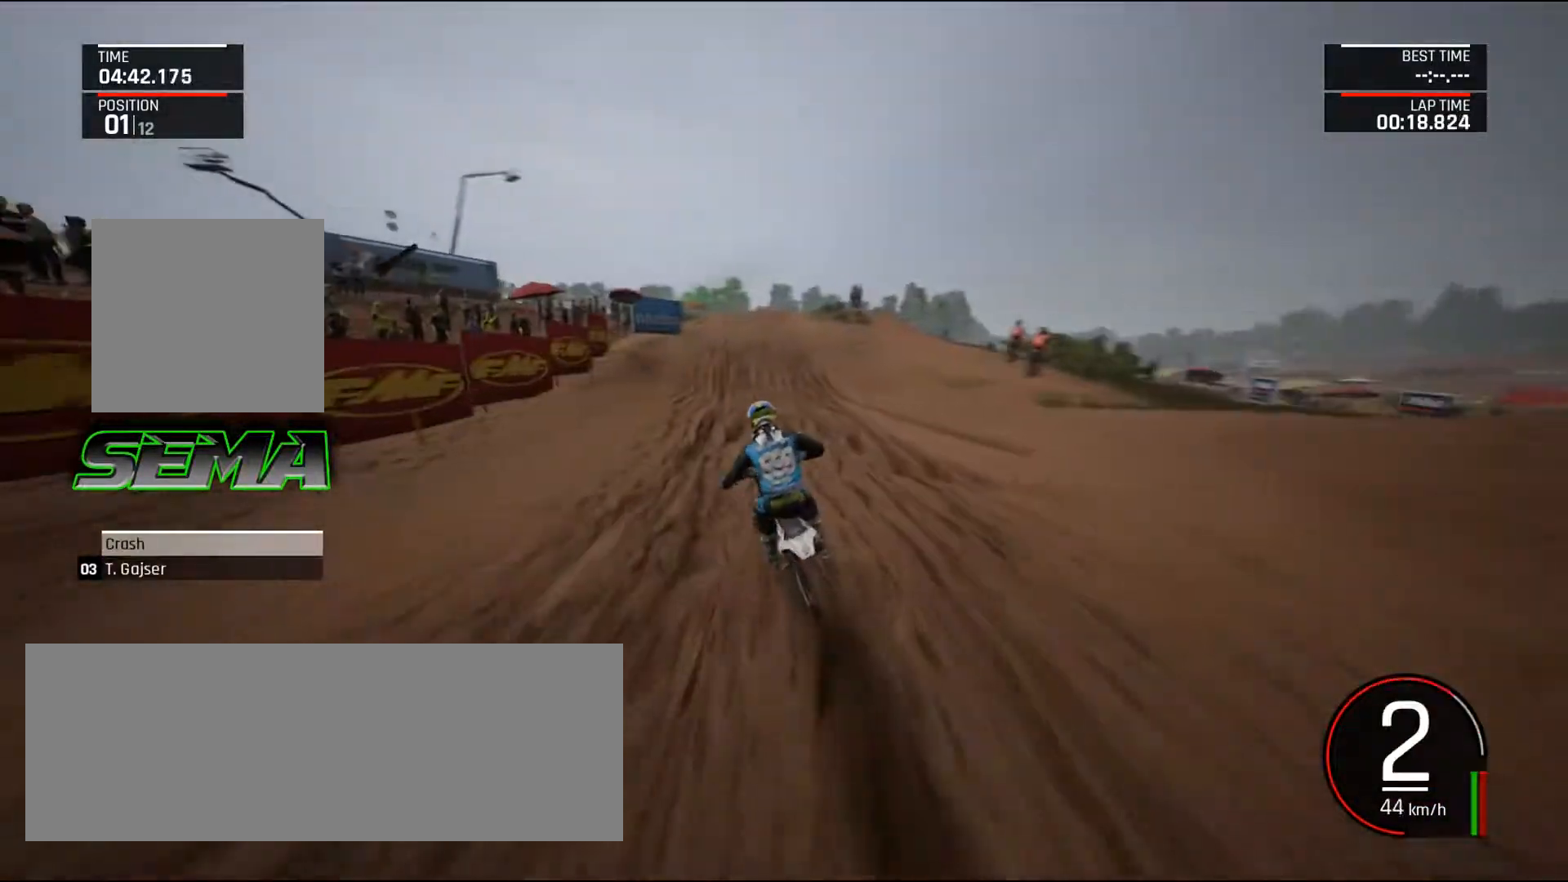
{"keys": ["right", "up"], "mouse": [], "events": [[267, "right", "down"], [367, "right", "up"], [450, "right", "down"]]}
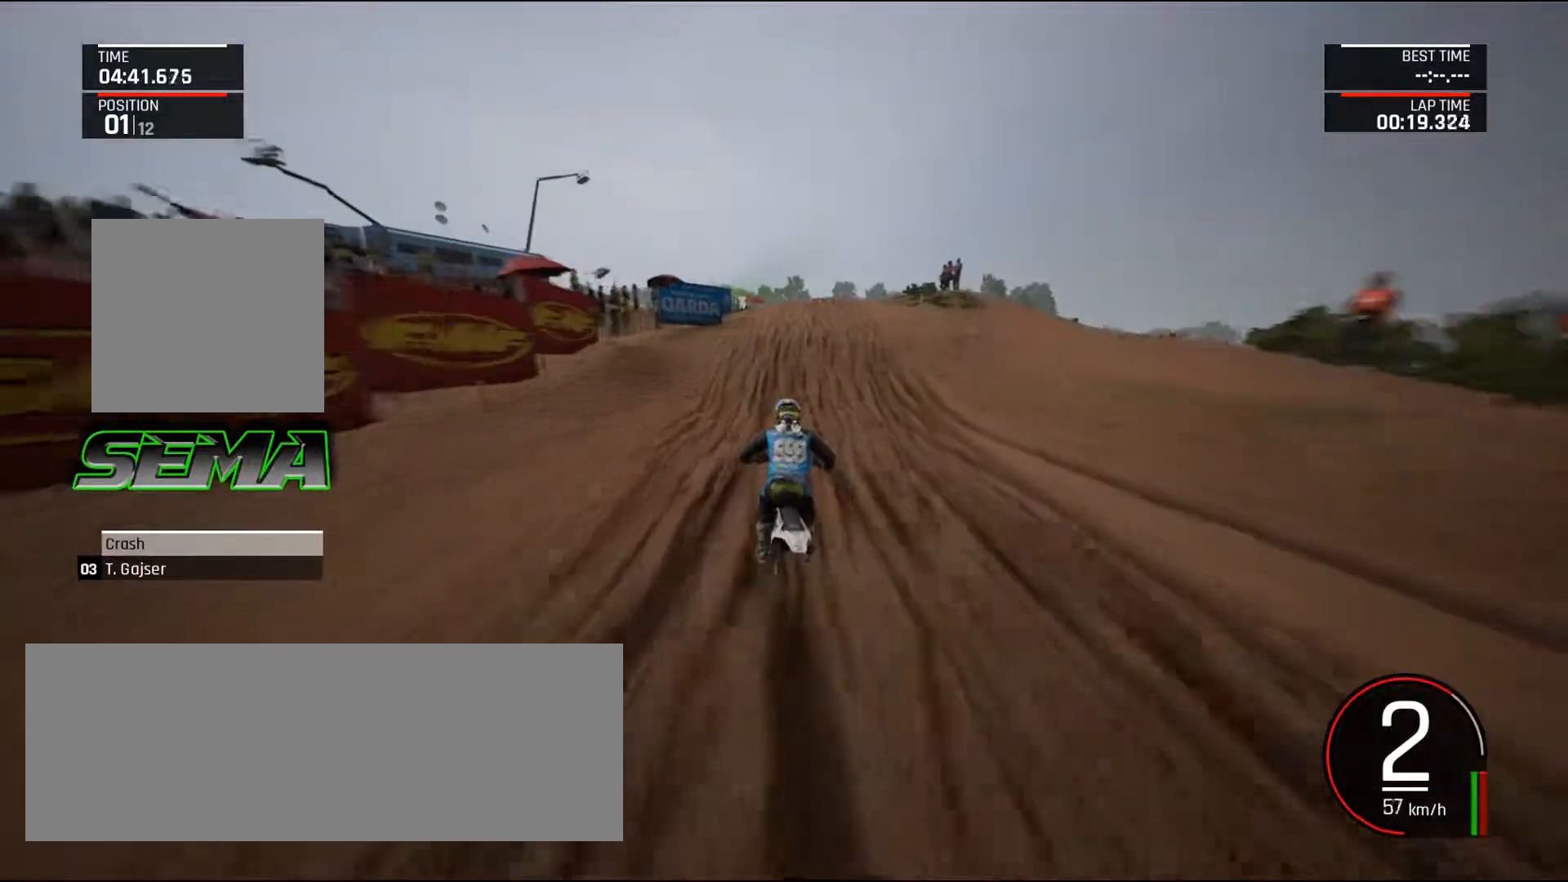
{"keys": ["up"], "mouse": [], "events": [[50, "right", "up"], [150, "right", "down"], [234, "right", "up"]]}
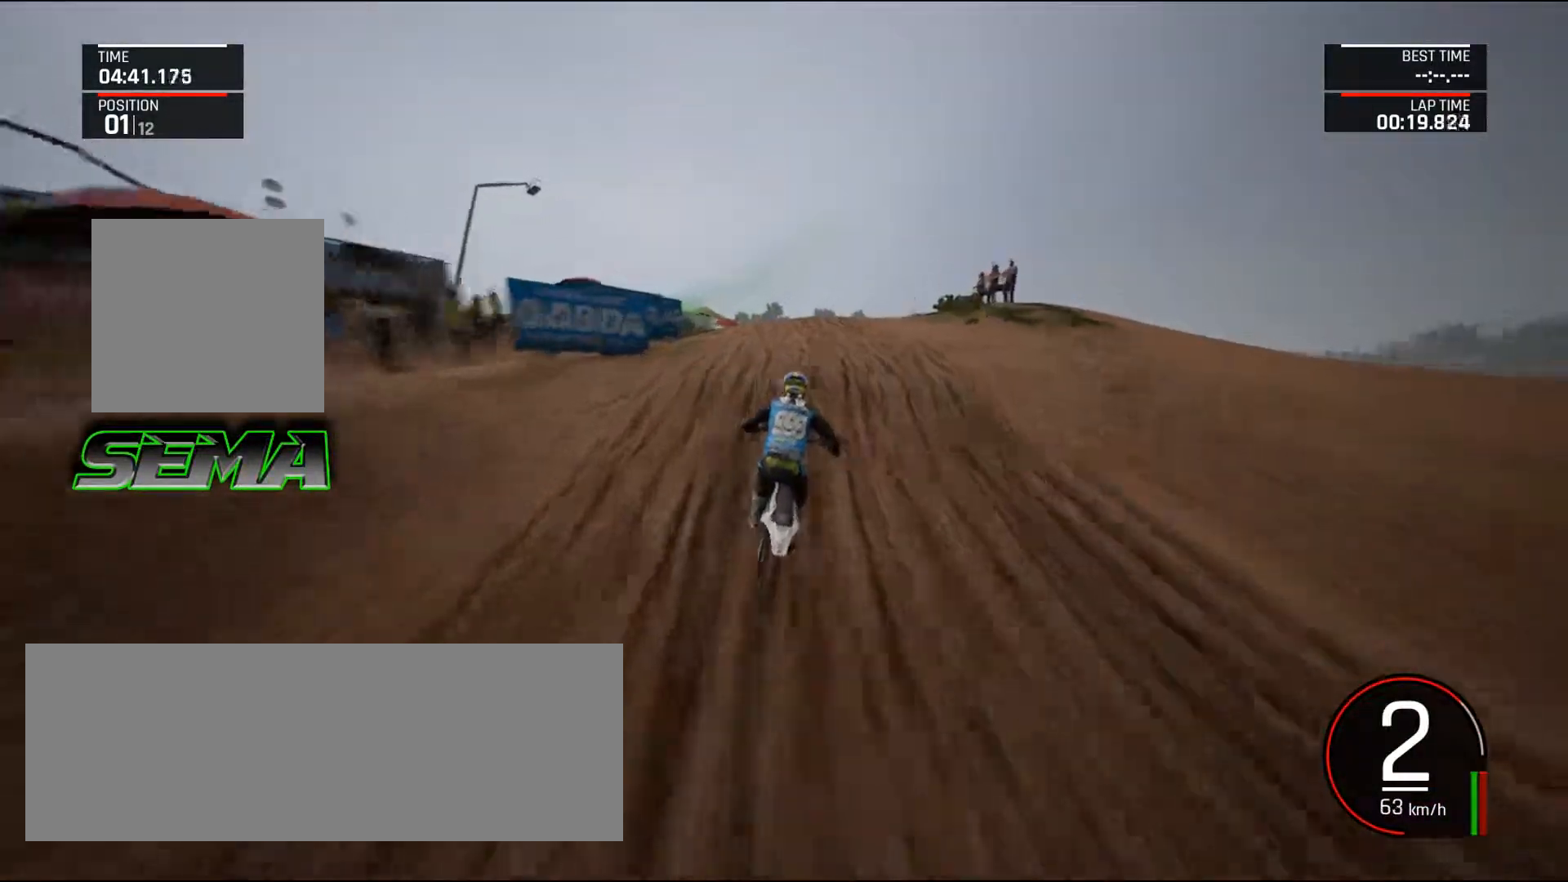
{"keys": ["f"], "mouse": [], "events": [[200, "right", "down"], [250, "right", "up"], [300, "up", "up"], [350, "f", "down"]]}
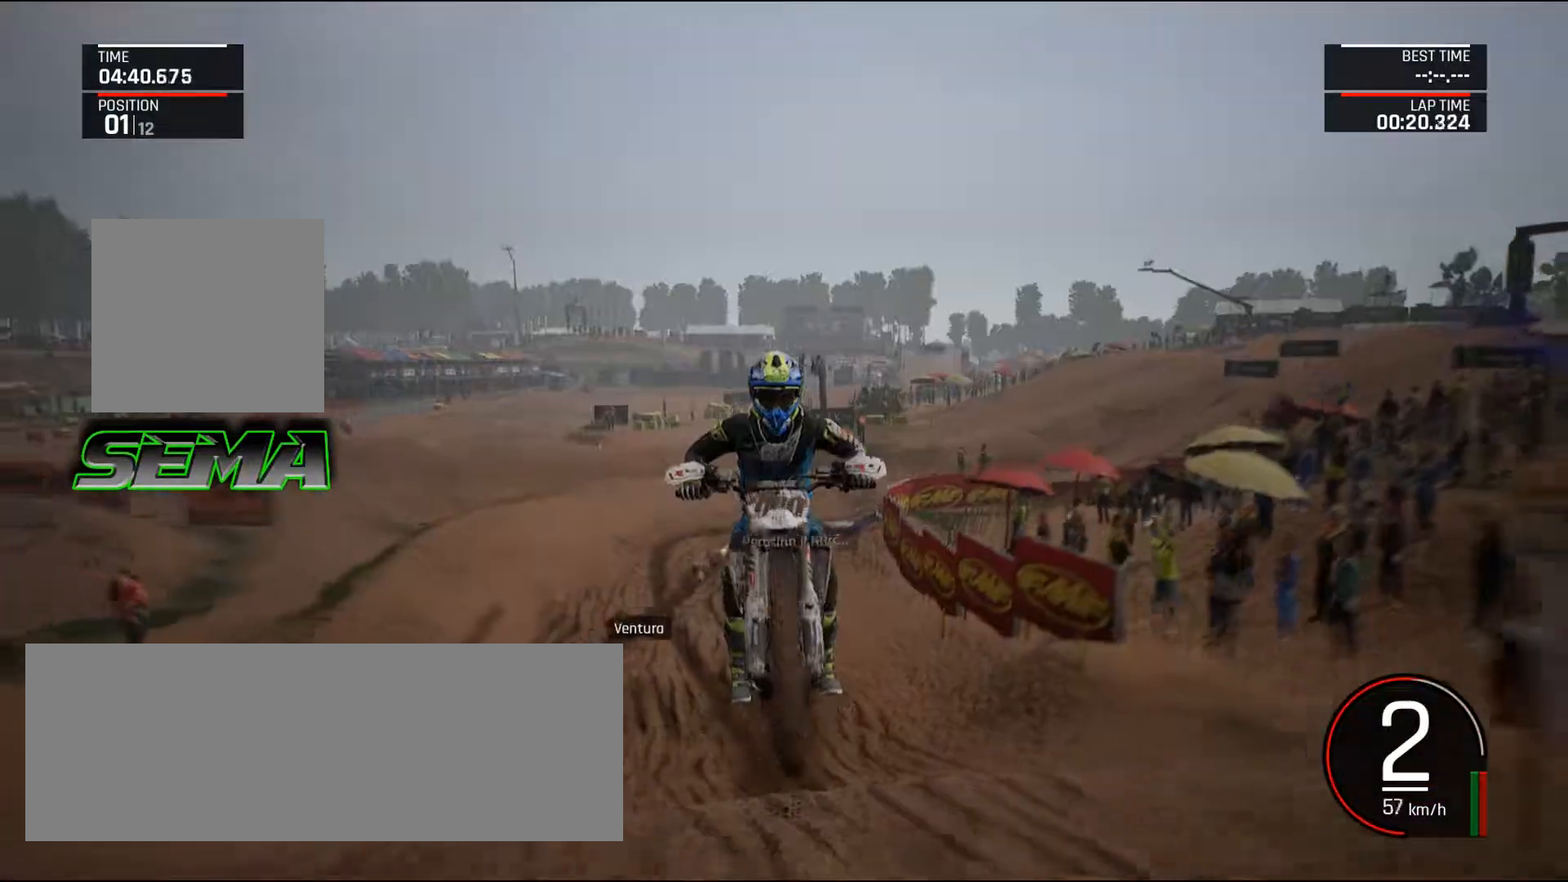
{"keys": [], "mouse": [], "events": [[134, "f", "up"], [217, "up", "down"], [267, "left", "down"], [401, "left", "up"], [401, "up", "up"]]}
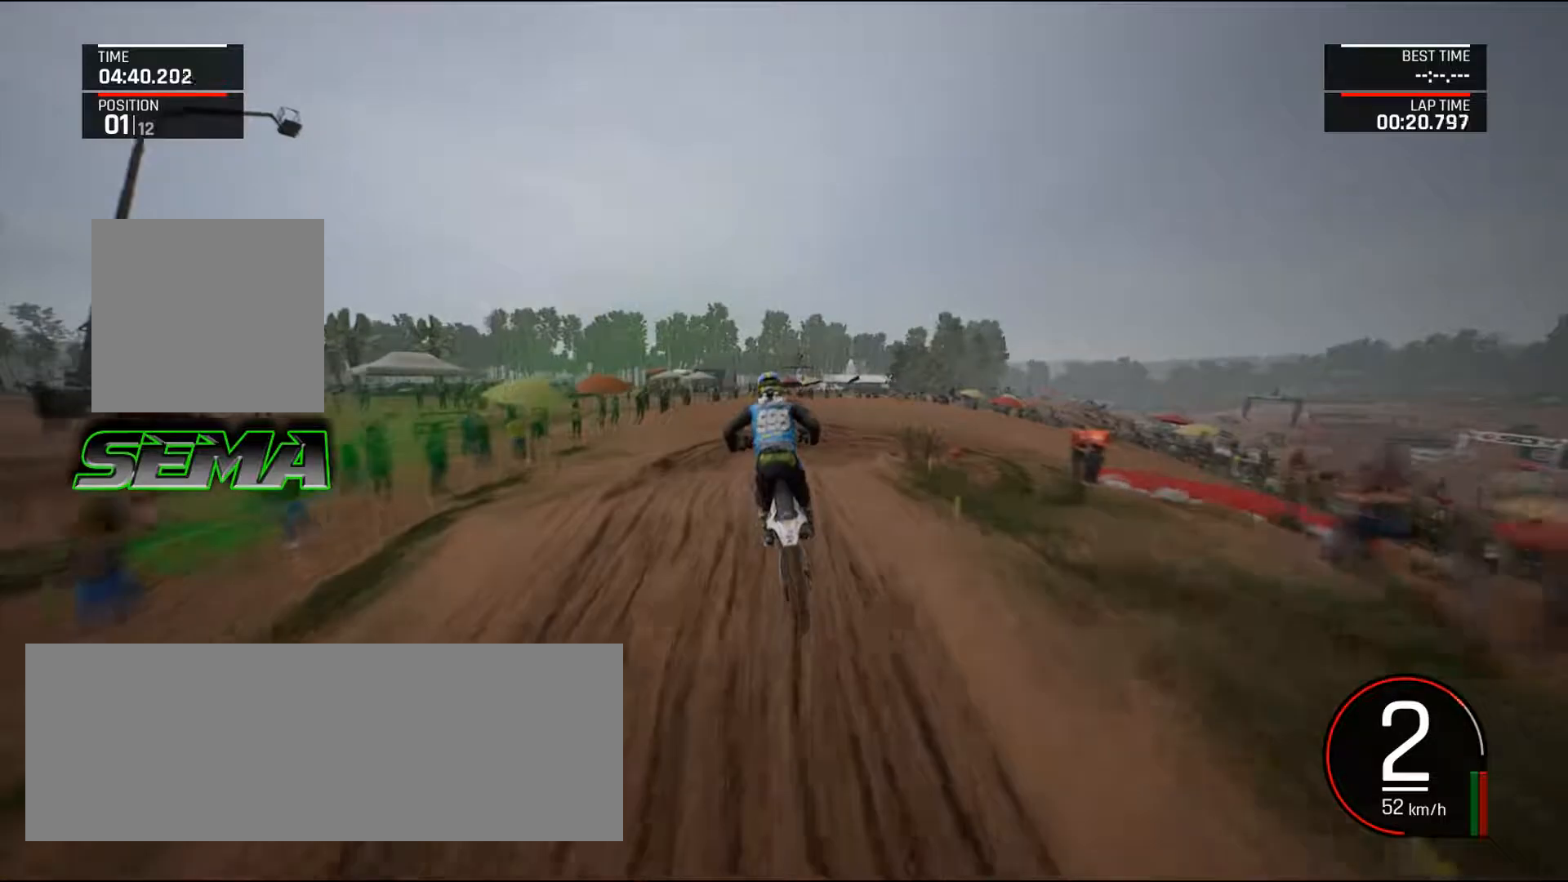
{"keys": ["right", "up"], "mouse": [], "events": [[283, "up", "down"], [333, "right", "down"]]}
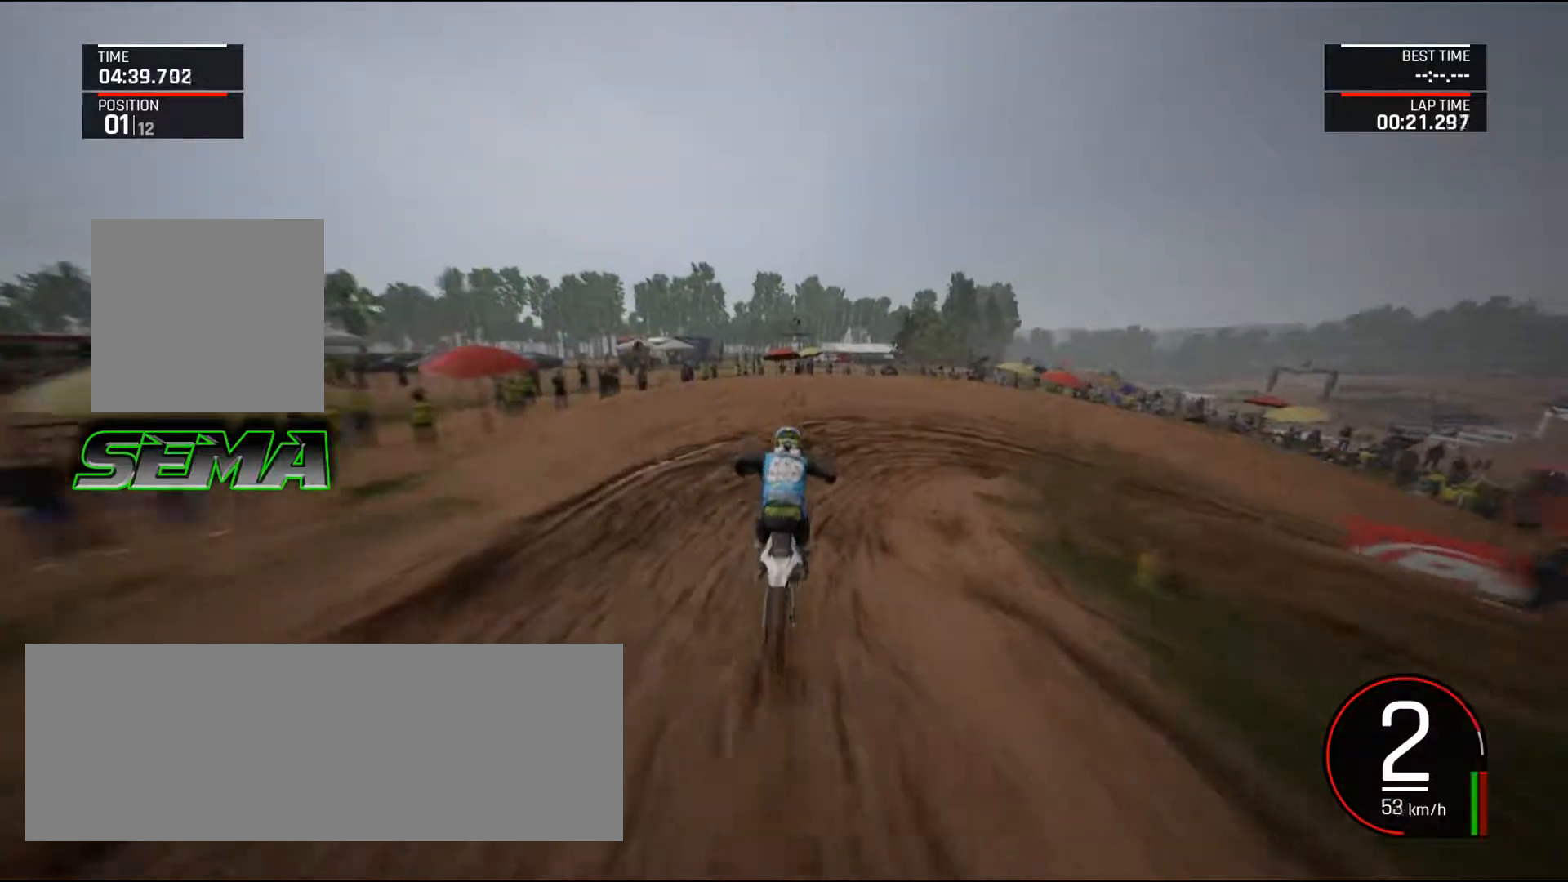
{"keys": ["d", "down", "right"], "mouse": [], "events": [[67, "up", "up"], [117, "down", "down"], [201, "d", "down"]]}
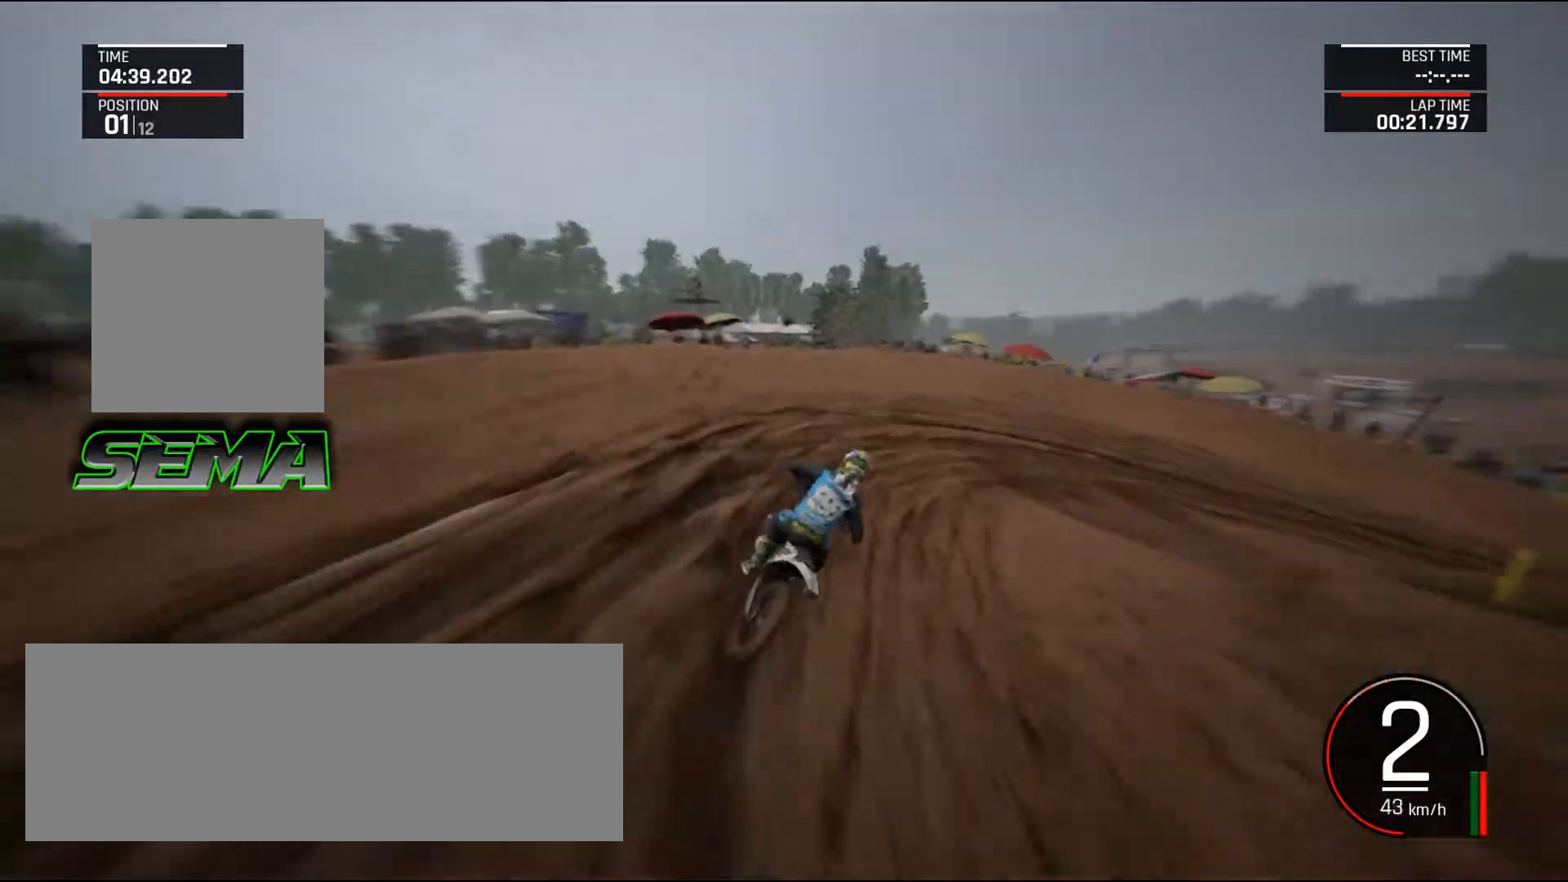
{"keys": ["d", "right"], "mouse": [], "events": [[33, "down", "up"], [167, "up", "down"], [267, "up", "up"], [367, "up", "down"], [450, "up", "up"]]}
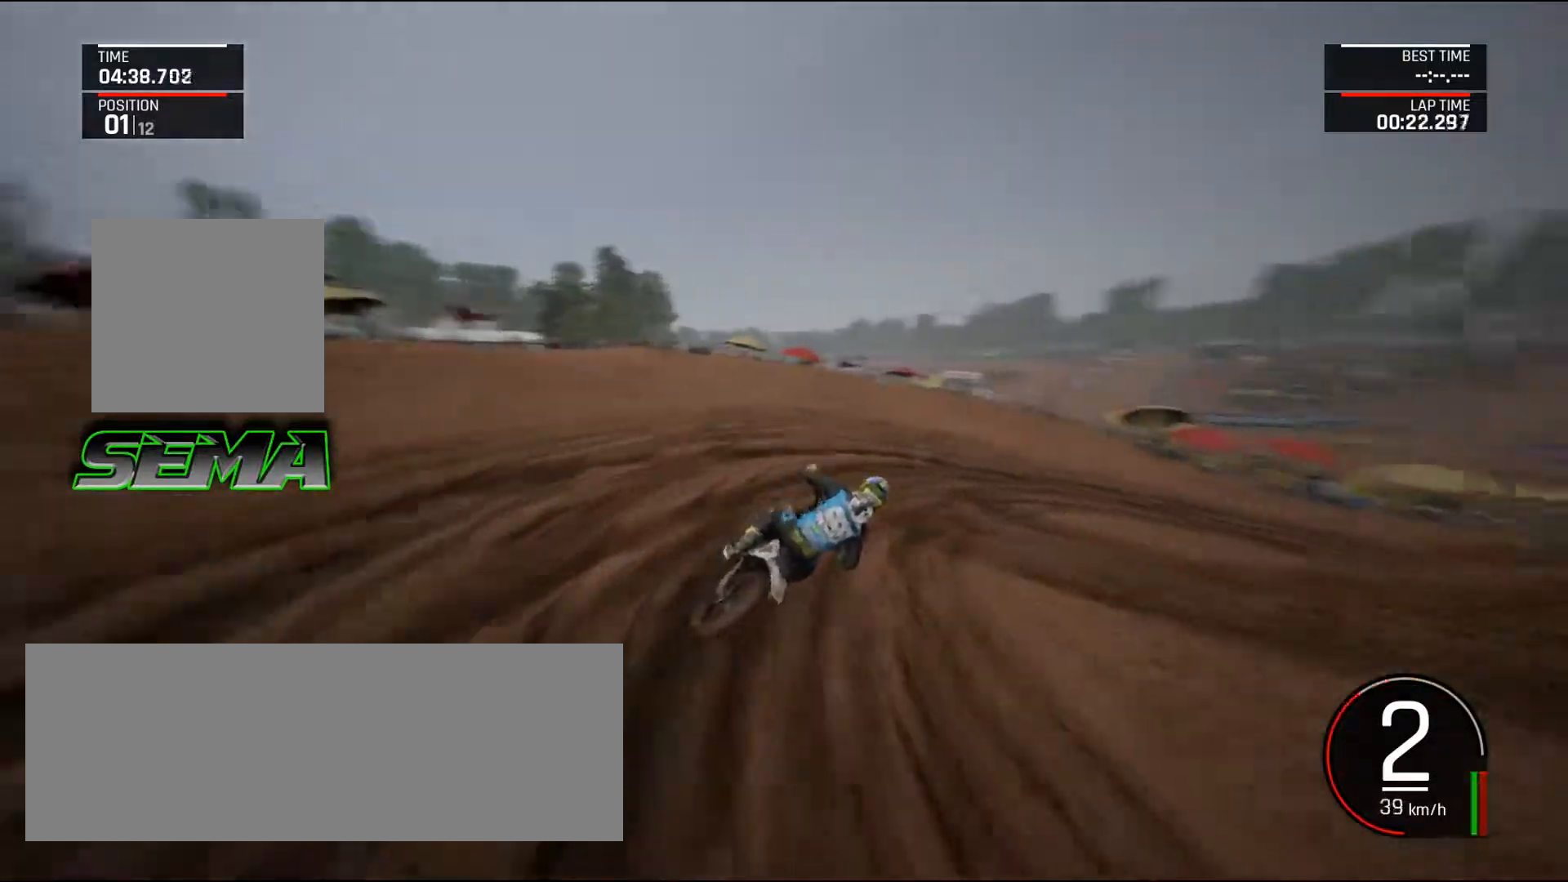
{"keys": ["right", "up"], "mouse": [], "events": [[100, "up", "down"], [184, "up", "up"], [284, "up", "down"], [384, "d", "up"]]}
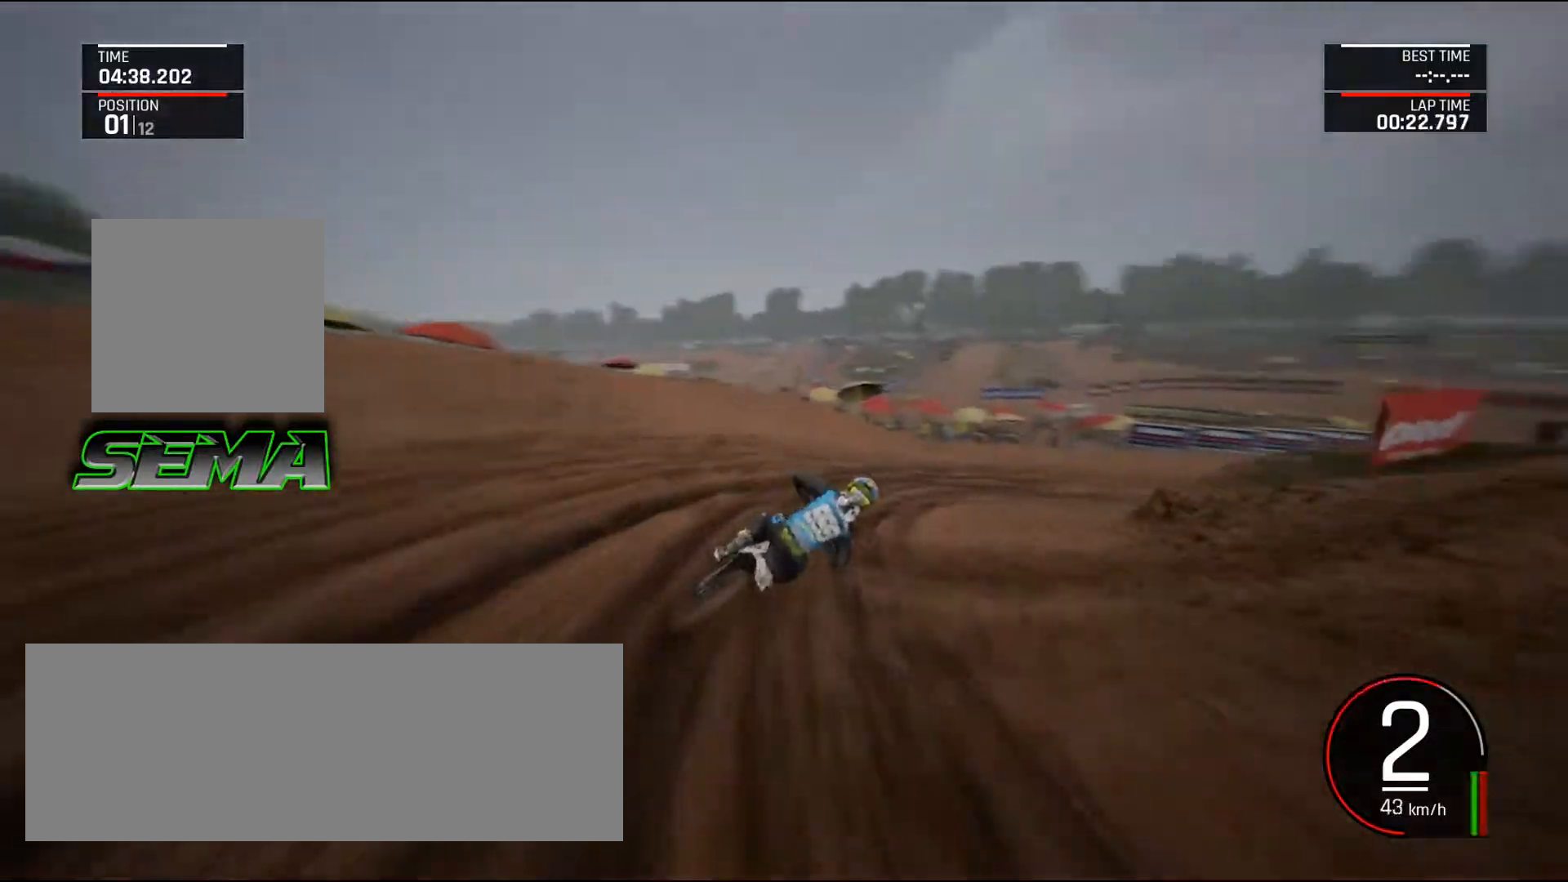
{"keys": ["d", "right"], "mouse": [], "events": [[16, "up", "up"], [117, "d", "down"], [150, "up", "down"], [434, "up", "up"]]}
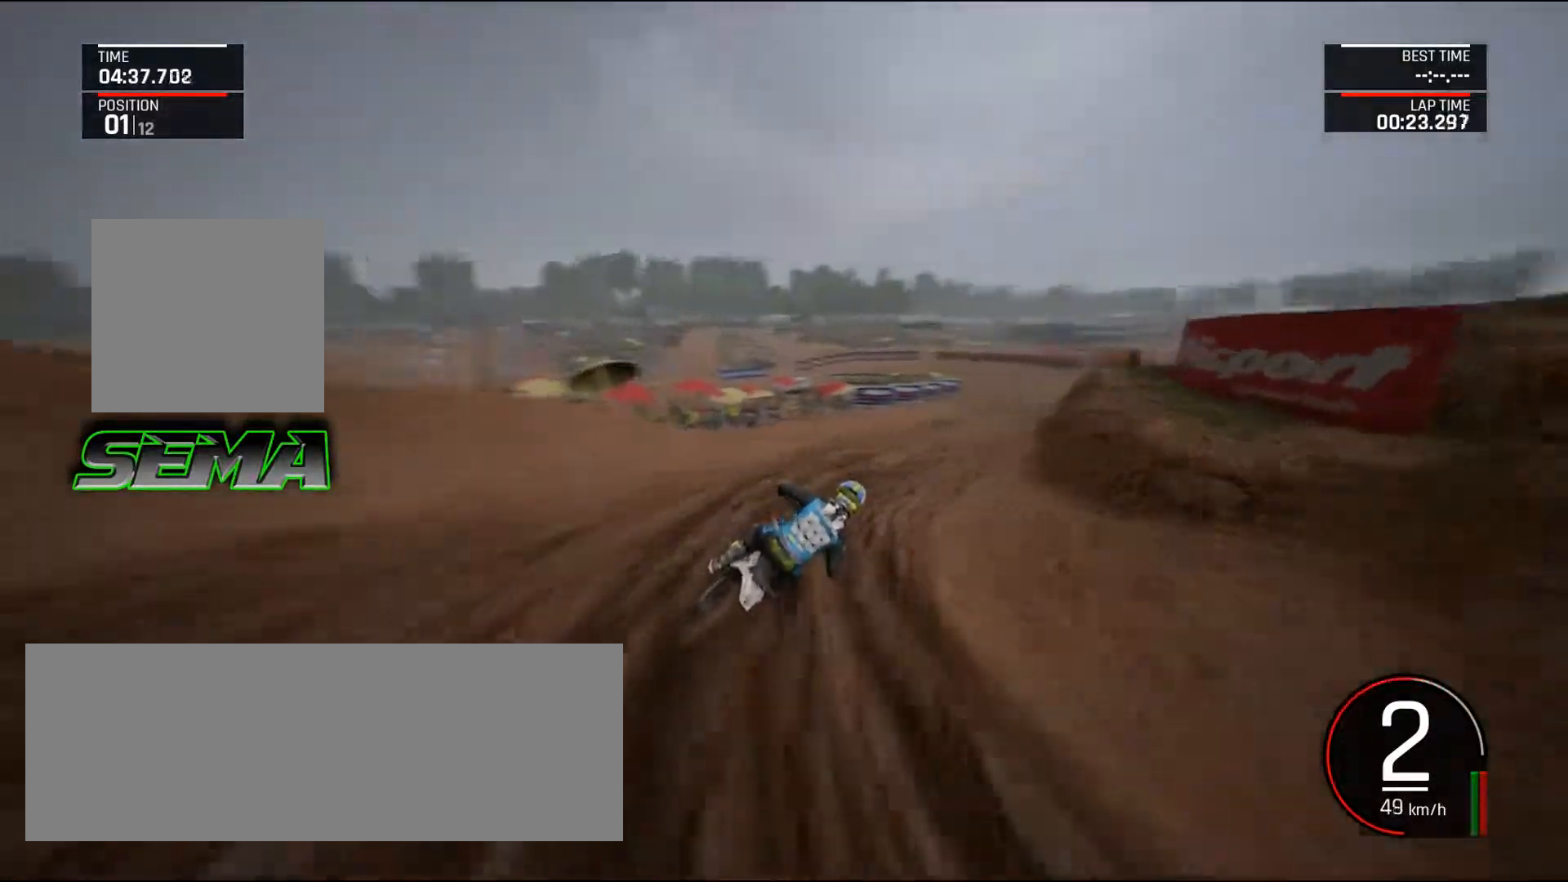
{"keys": ["right", "up"], "mouse": [], "events": [[84, "up", "down"], [134, "d", "up"], [217, "right", "up"], [401, "right", "down"]]}
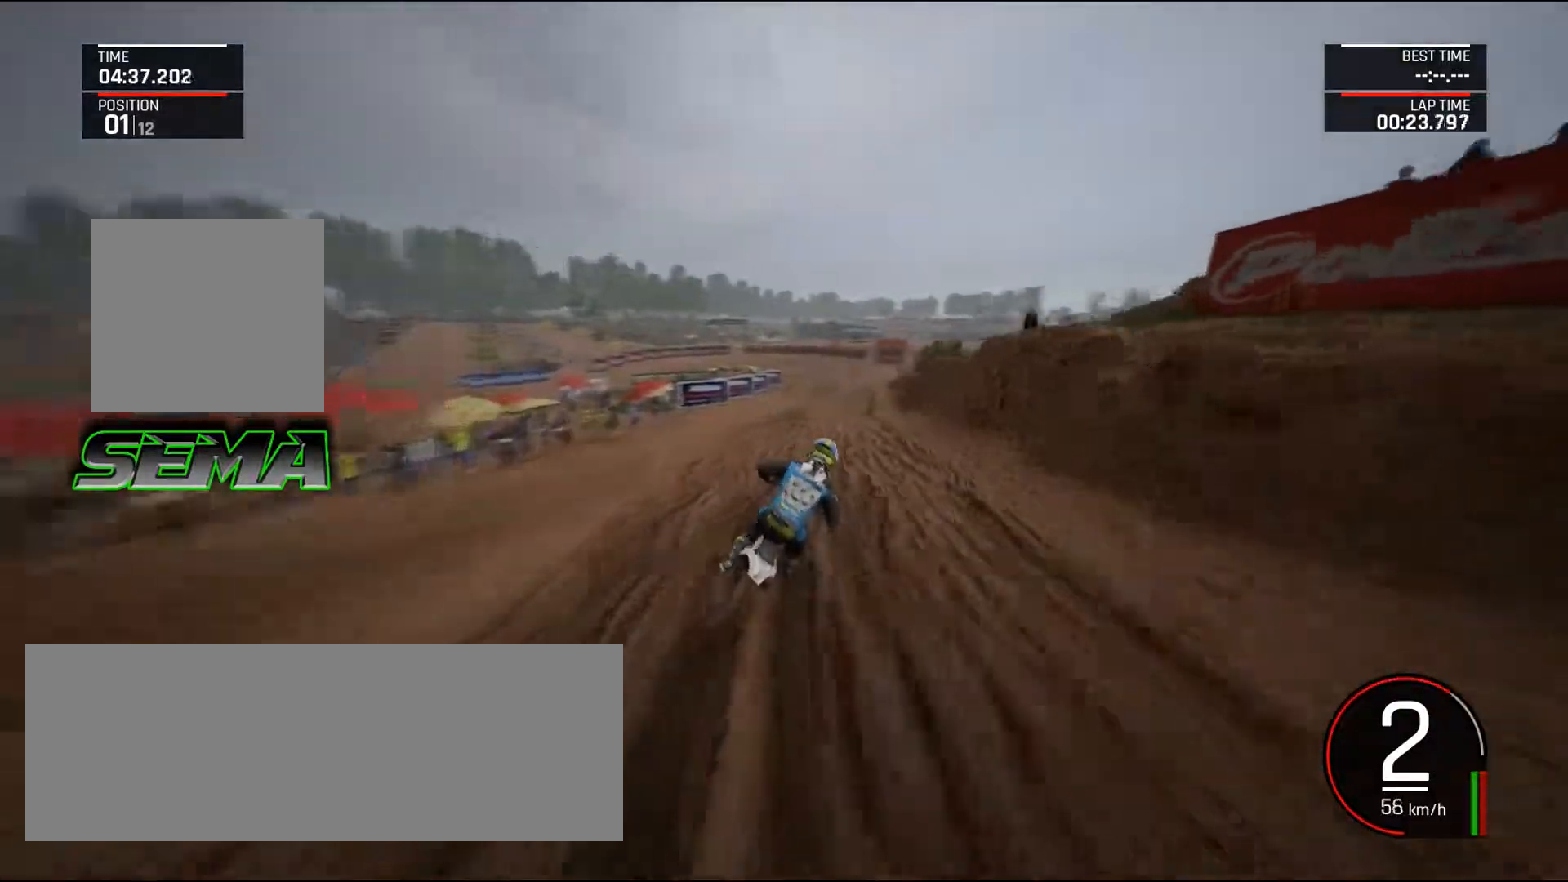
{"keys": ["up"], "mouse": [], "events": [[100, "shift_l", "down"], [150, "right", "up"], [284, "right", "down"], [284, "shift_l", "up"], [417, "right", "up"]]}
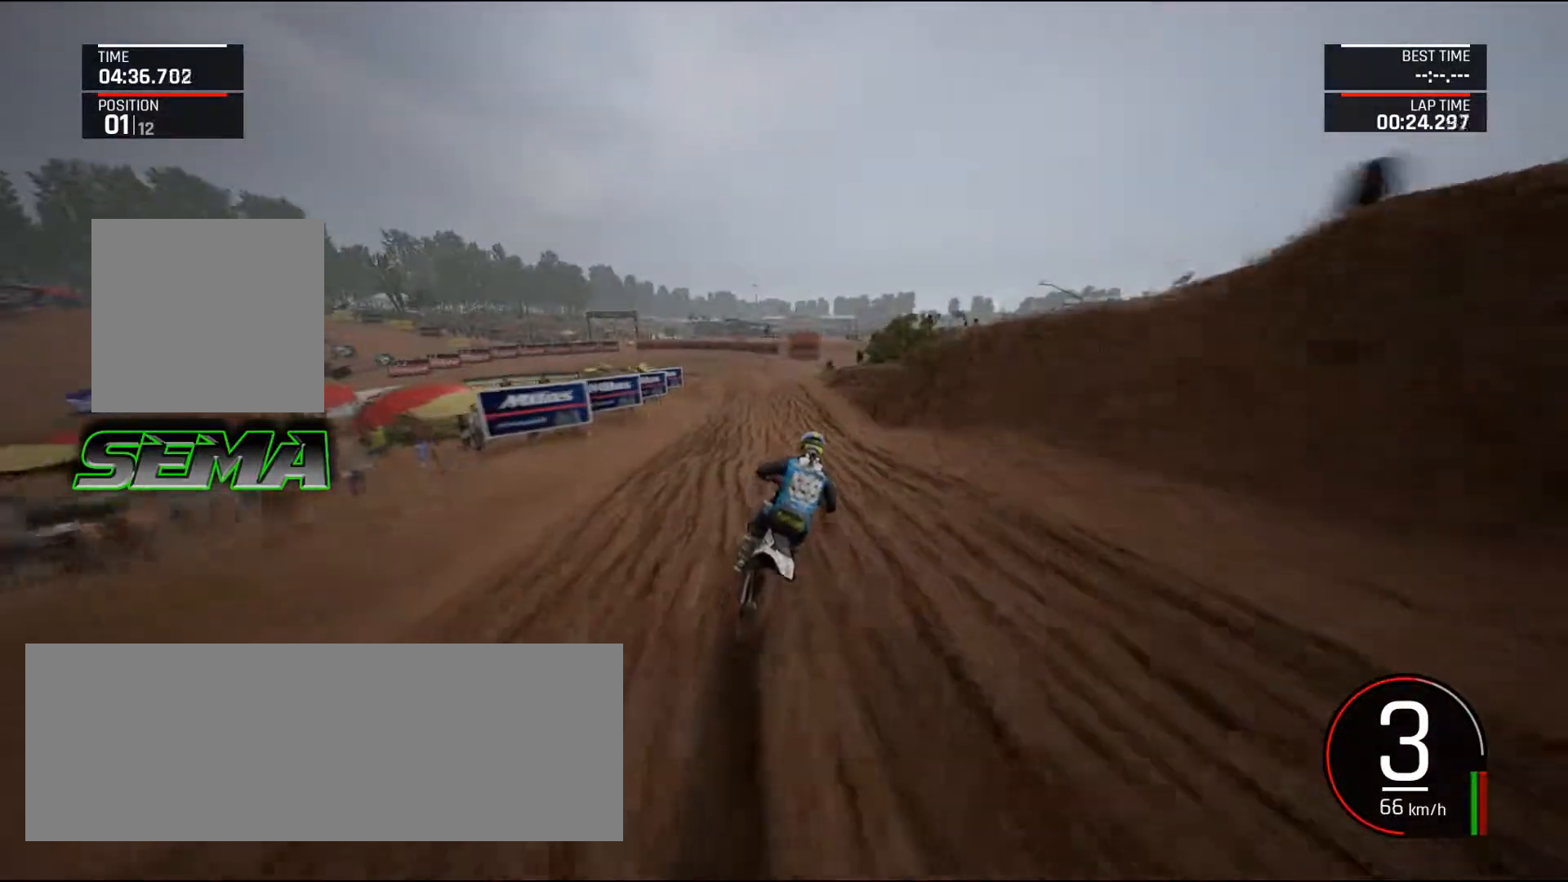
{"keys": ["up"], "mouse": [], "events": []}
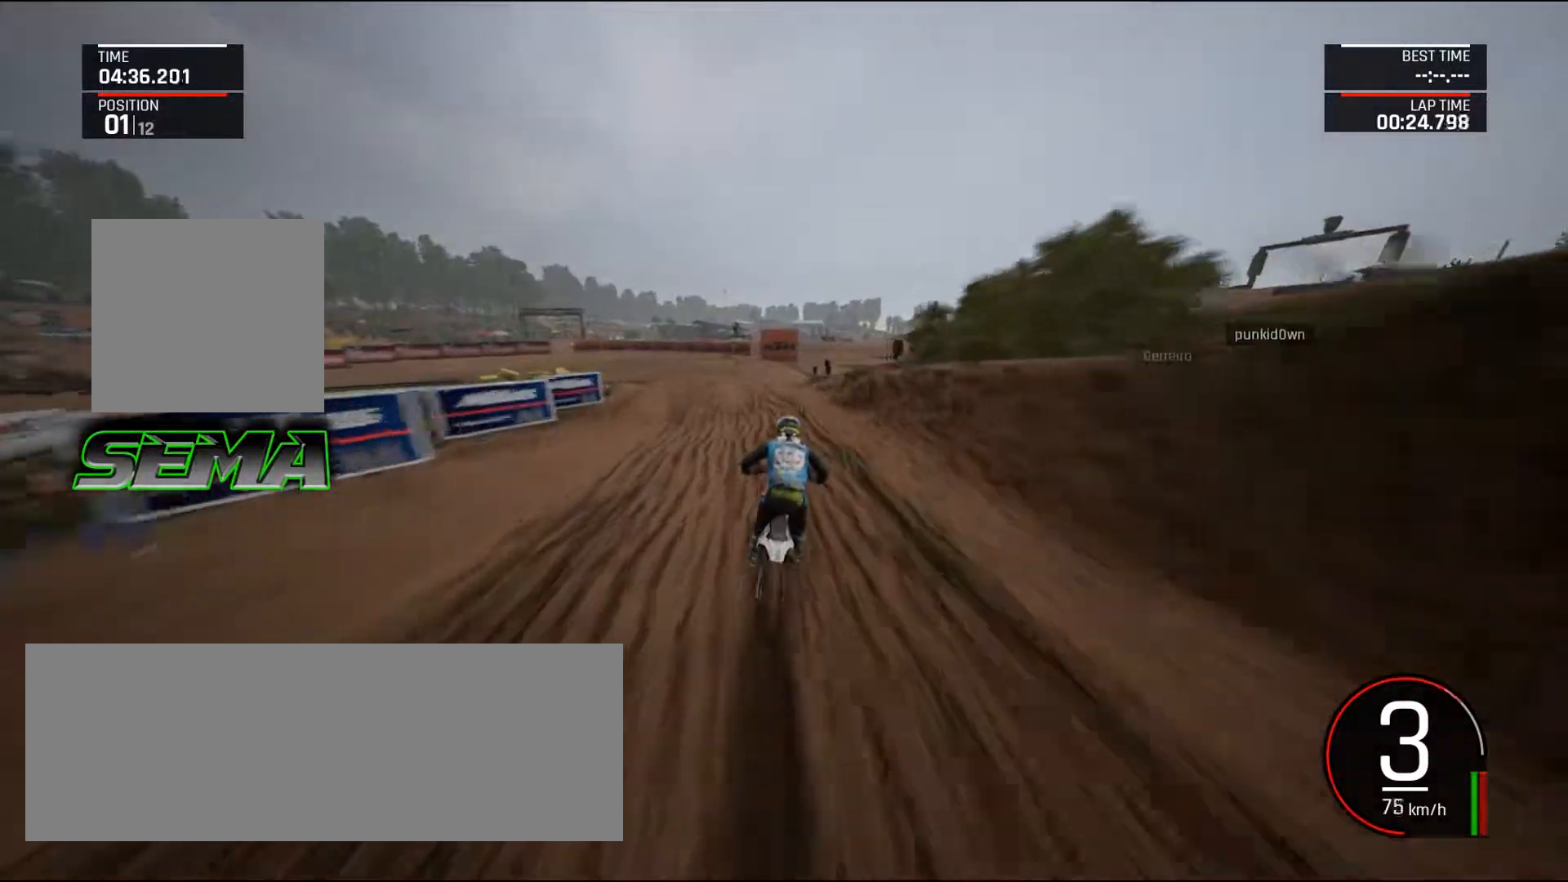
{"keys": ["a", "down", "left"], "mouse": [], "events": [[84, "left", "down"], [267, "ctrl_l", "down"], [317, "ctrl_l", "up"], [317, "up", "up"], [417, "down", "down"], [501, "a", "down"]]}
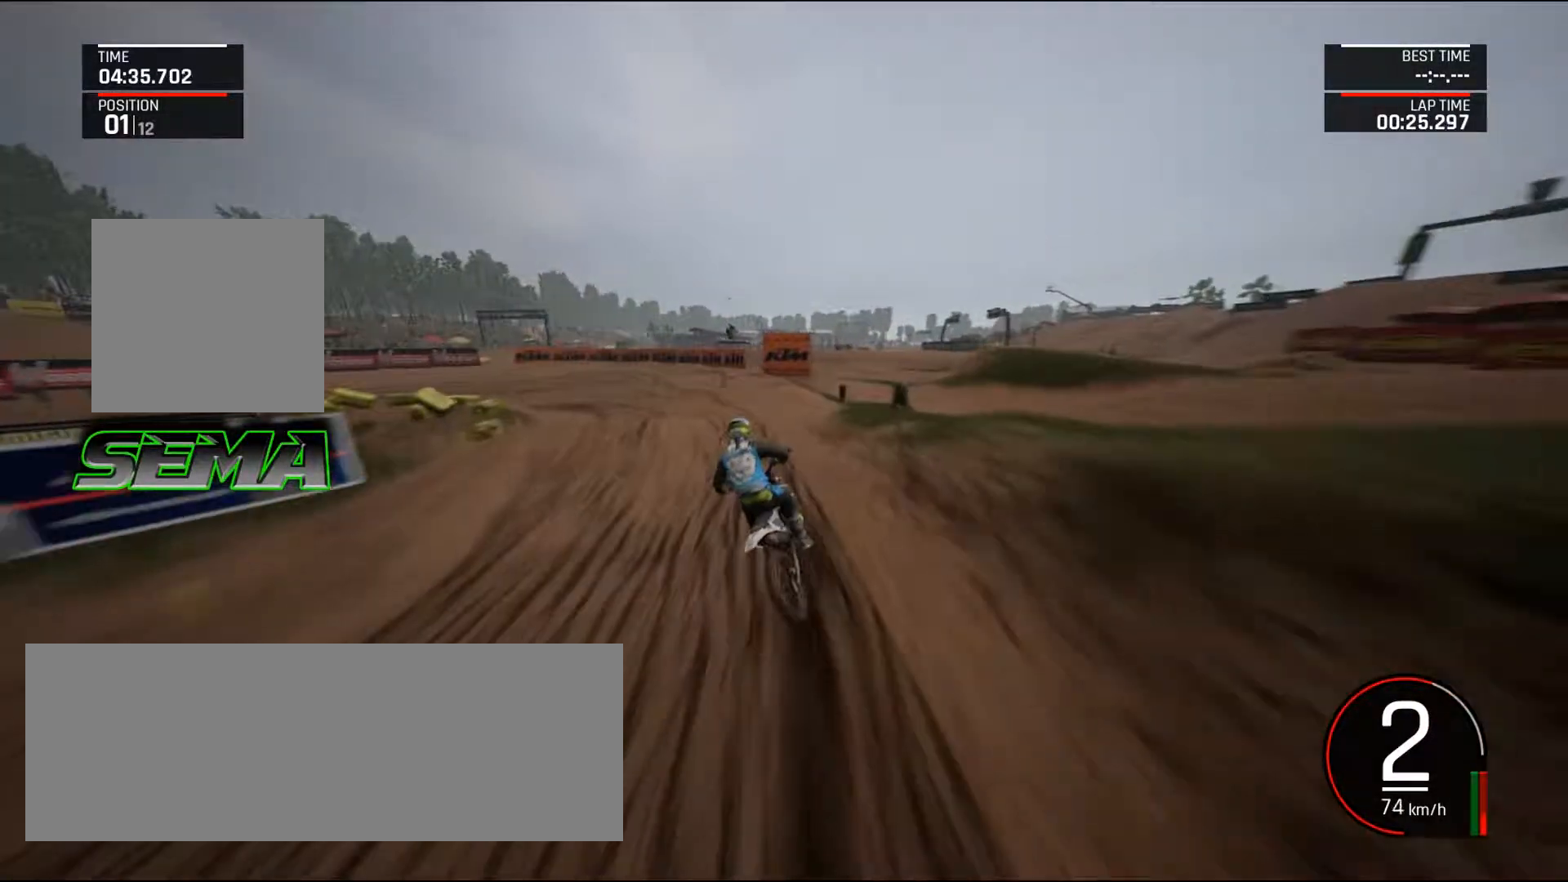
{"keys": ["a", "left", "up"], "mouse": [], "events": [[333, "down", "up"], [417, "up", "down"]]}